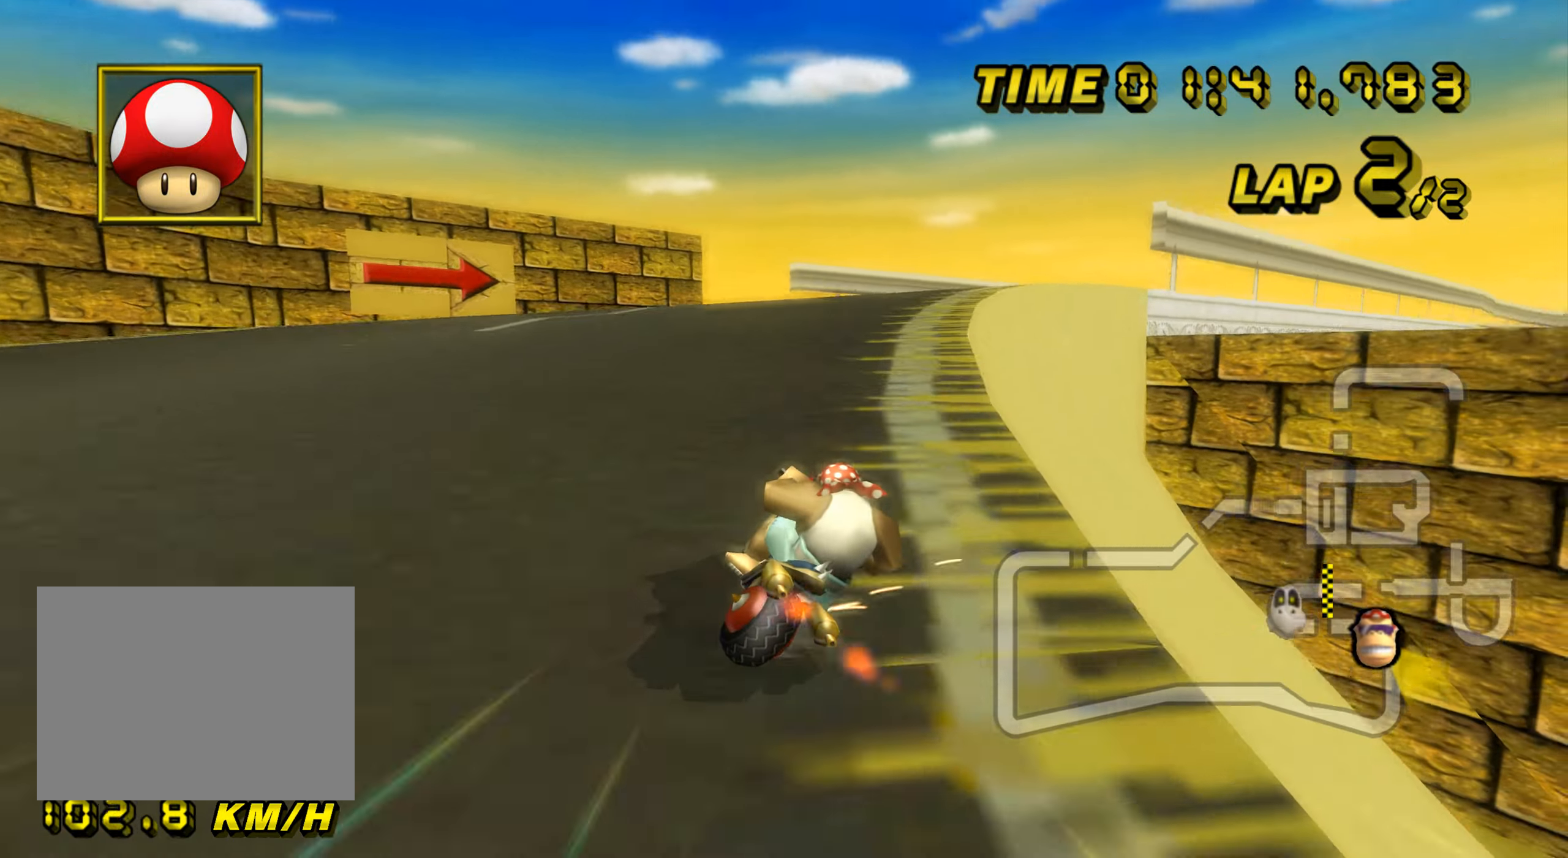
Gameplay with a controller (Nintendo layout); each line is a JSON object with the inputs held at the frame after it. "events" lists button and stick changes between this image and that frame as [ms after this image, input, new state], when the widget could be followed in between. Not read: B L3 R3 X Y Z.
{"buttons": ["A", "R1"], "left_stick": "up-left", "events": [[116, "left_stick", "up-right"], [483, "left_stick", "up-left"]]}
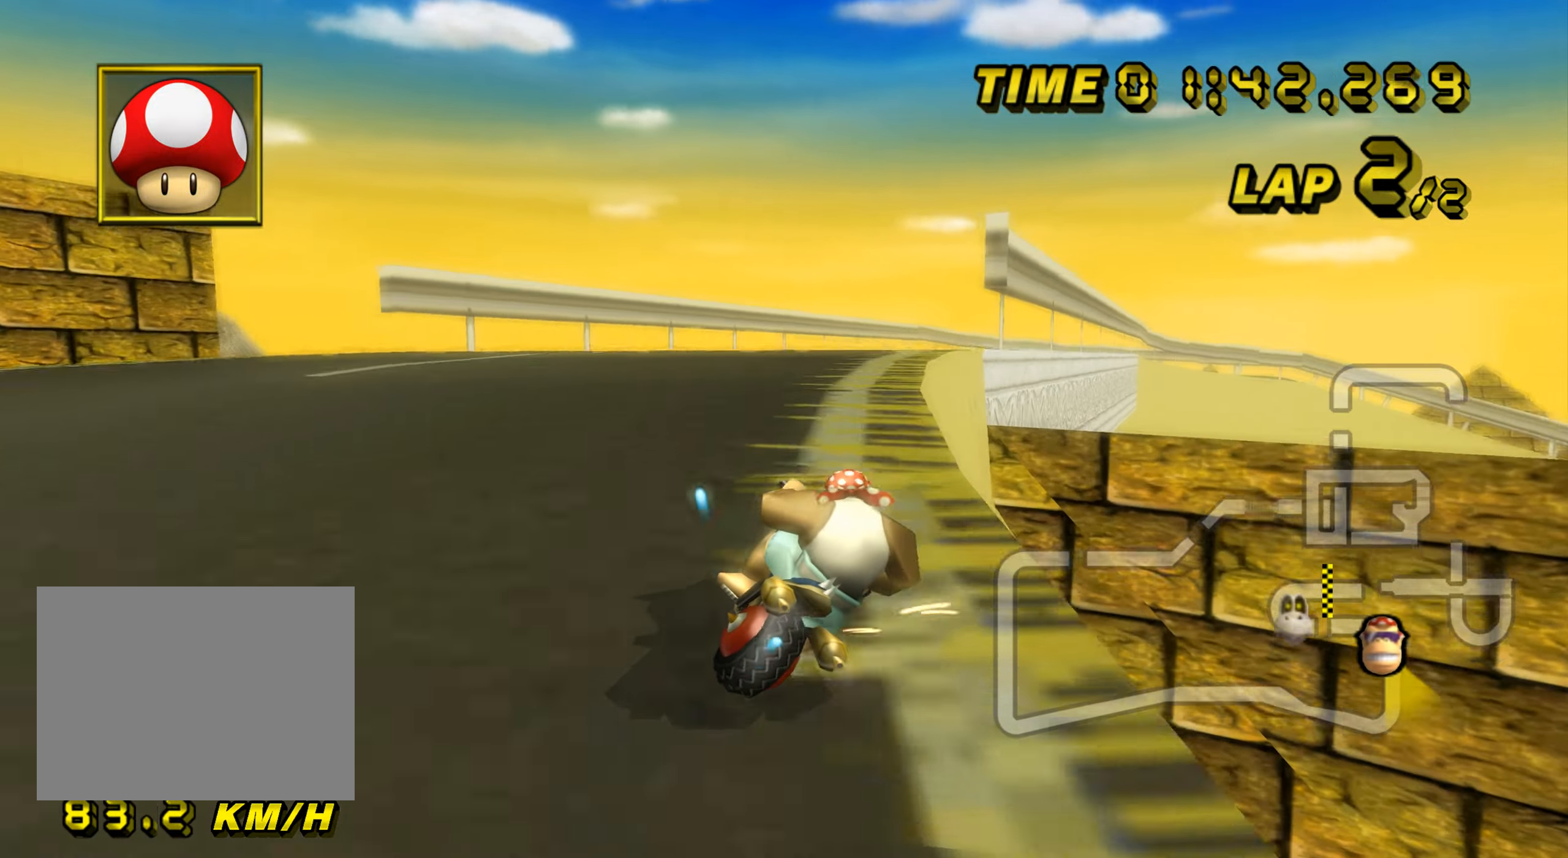
{"buttons": ["A", "R1"], "left_stick": "up-right", "events": [[334, "left_stick", "up-right"]]}
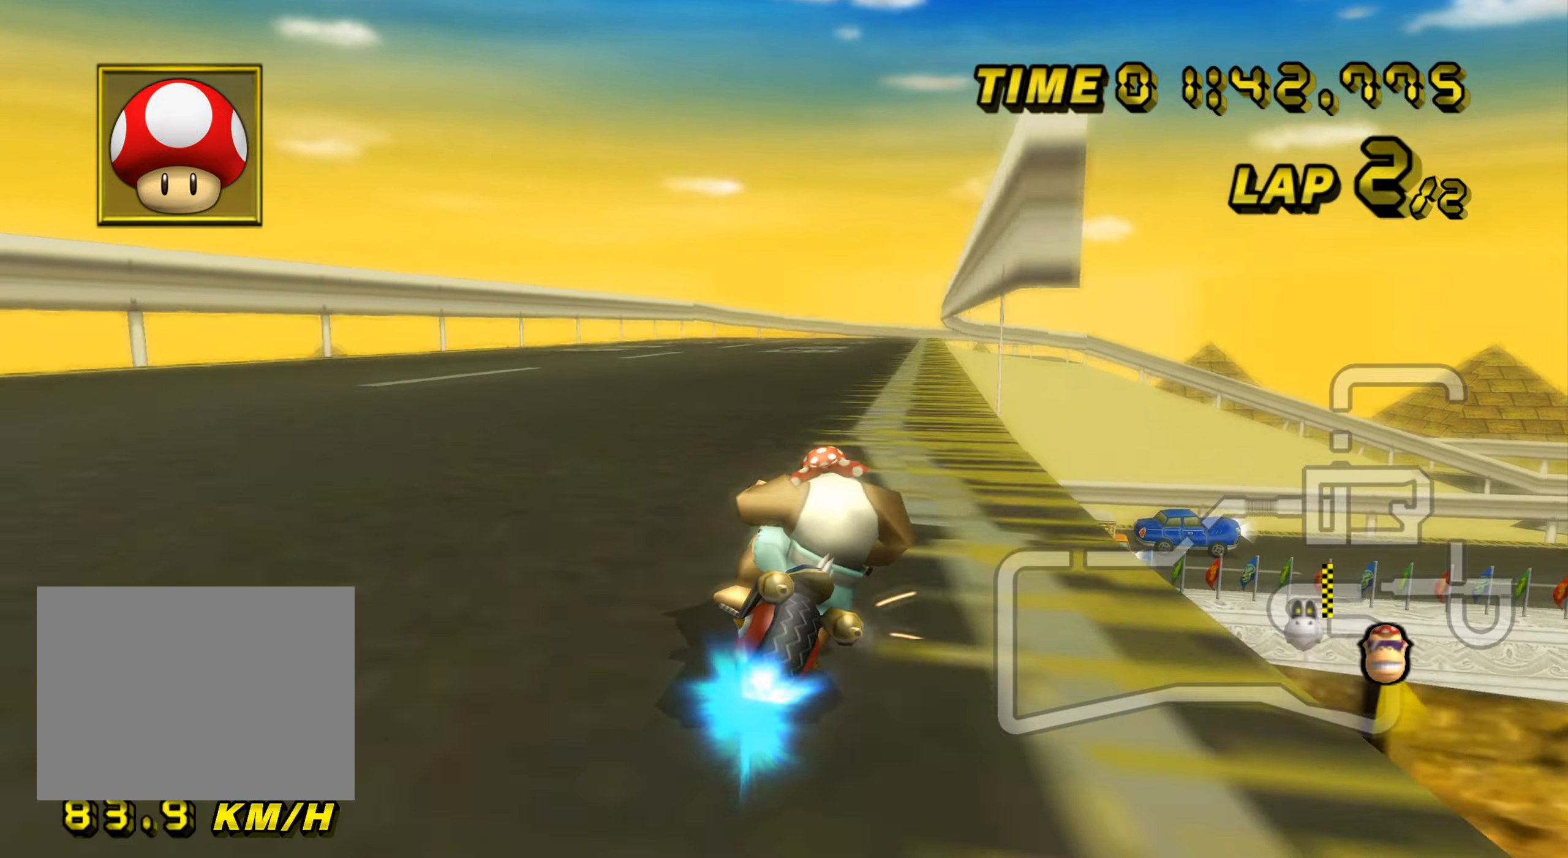
{"buttons": ["A"], "left_stick": "up-left", "events": [[267, "R1", "up"], [300, "left_stick", "up-left"]]}
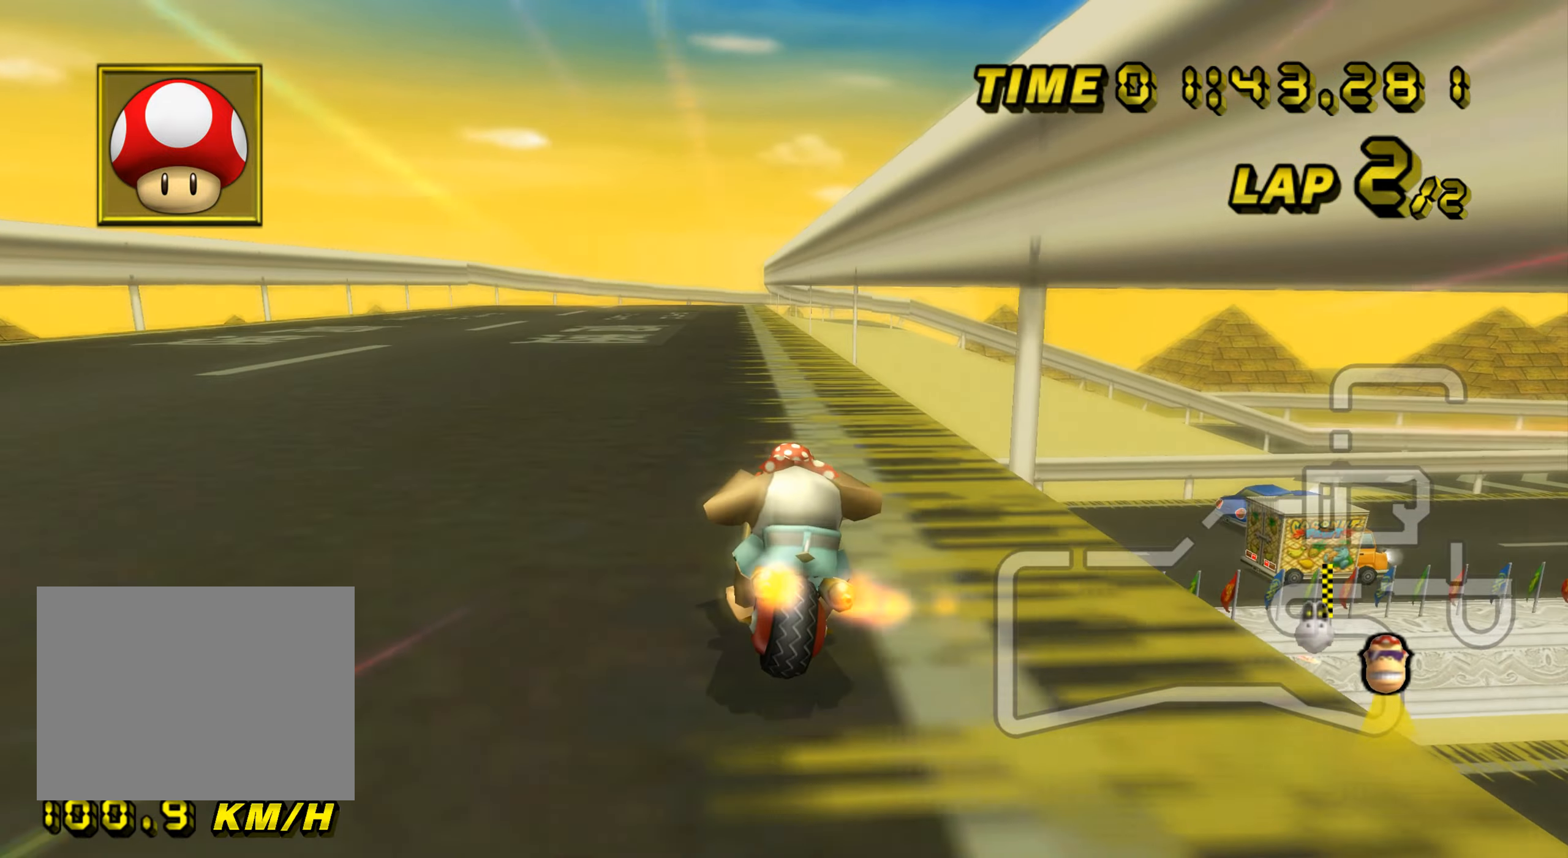
{"buttons": ["A"], "left_stick": "center", "events": [[17, "DPAD_UP", "down"], [34, "DPAD_UP", "up"], [67, "left_stick", "center"]]}
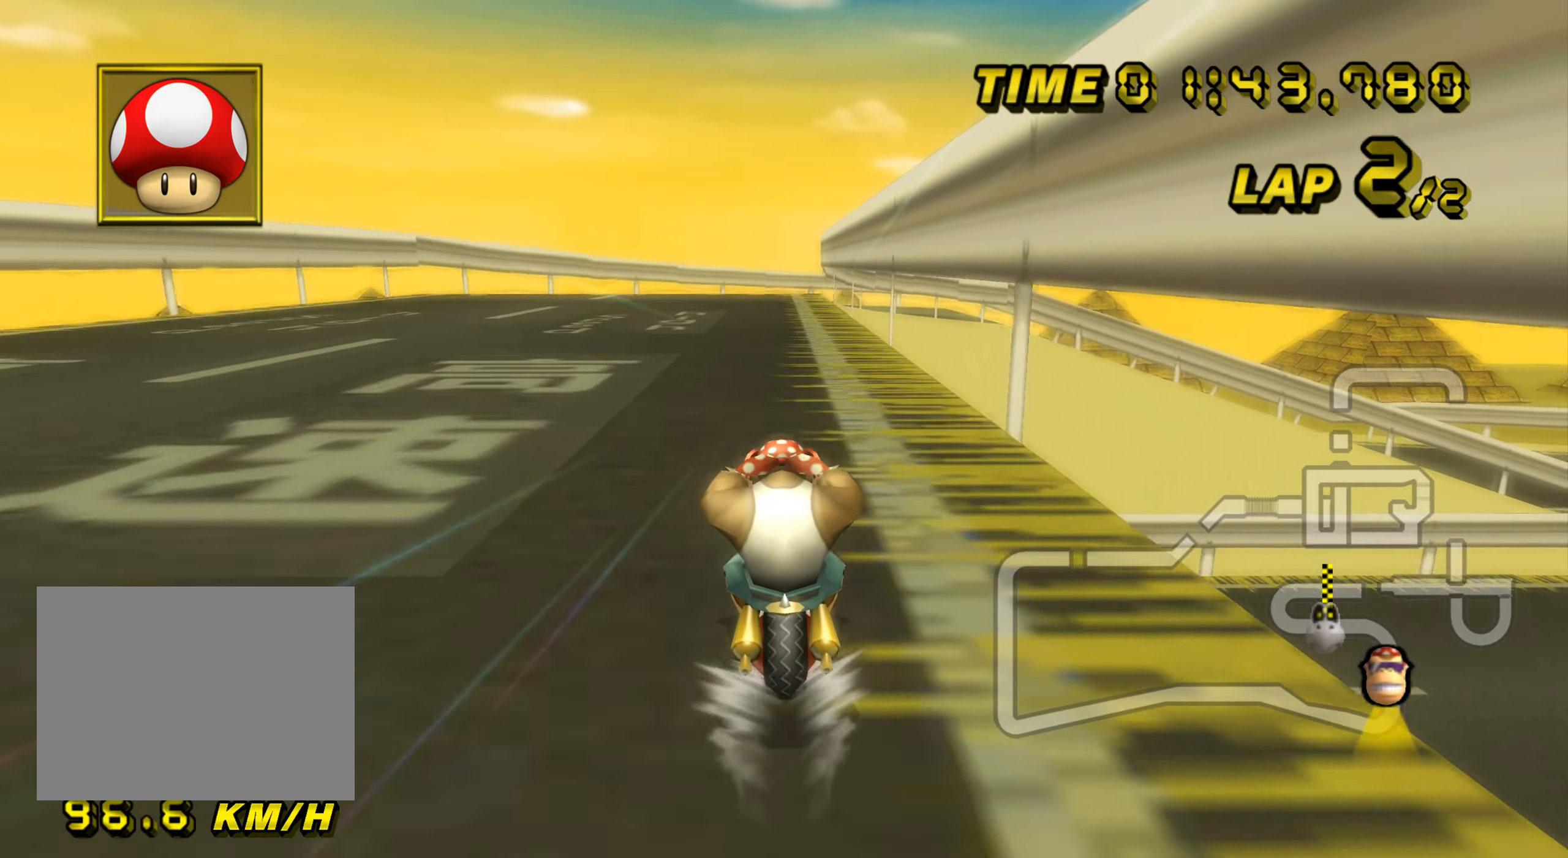
{"buttons": ["A"], "left_stick": "up", "events": [[267, "left_stick", "up"]]}
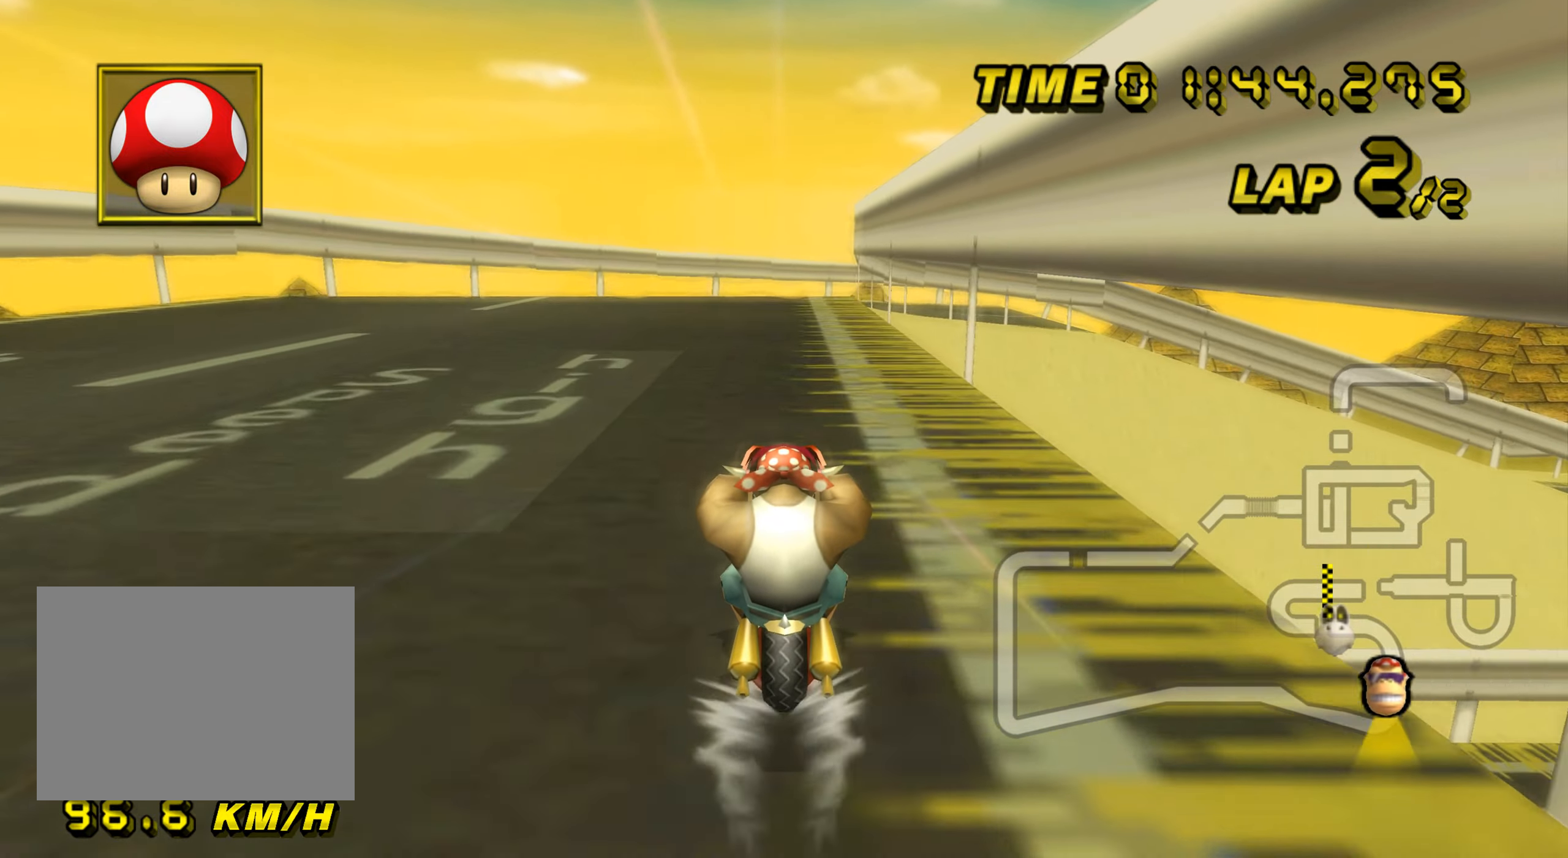
{"buttons": ["A"], "left_stick": "center", "events": [[200, "left_stick", "center"]]}
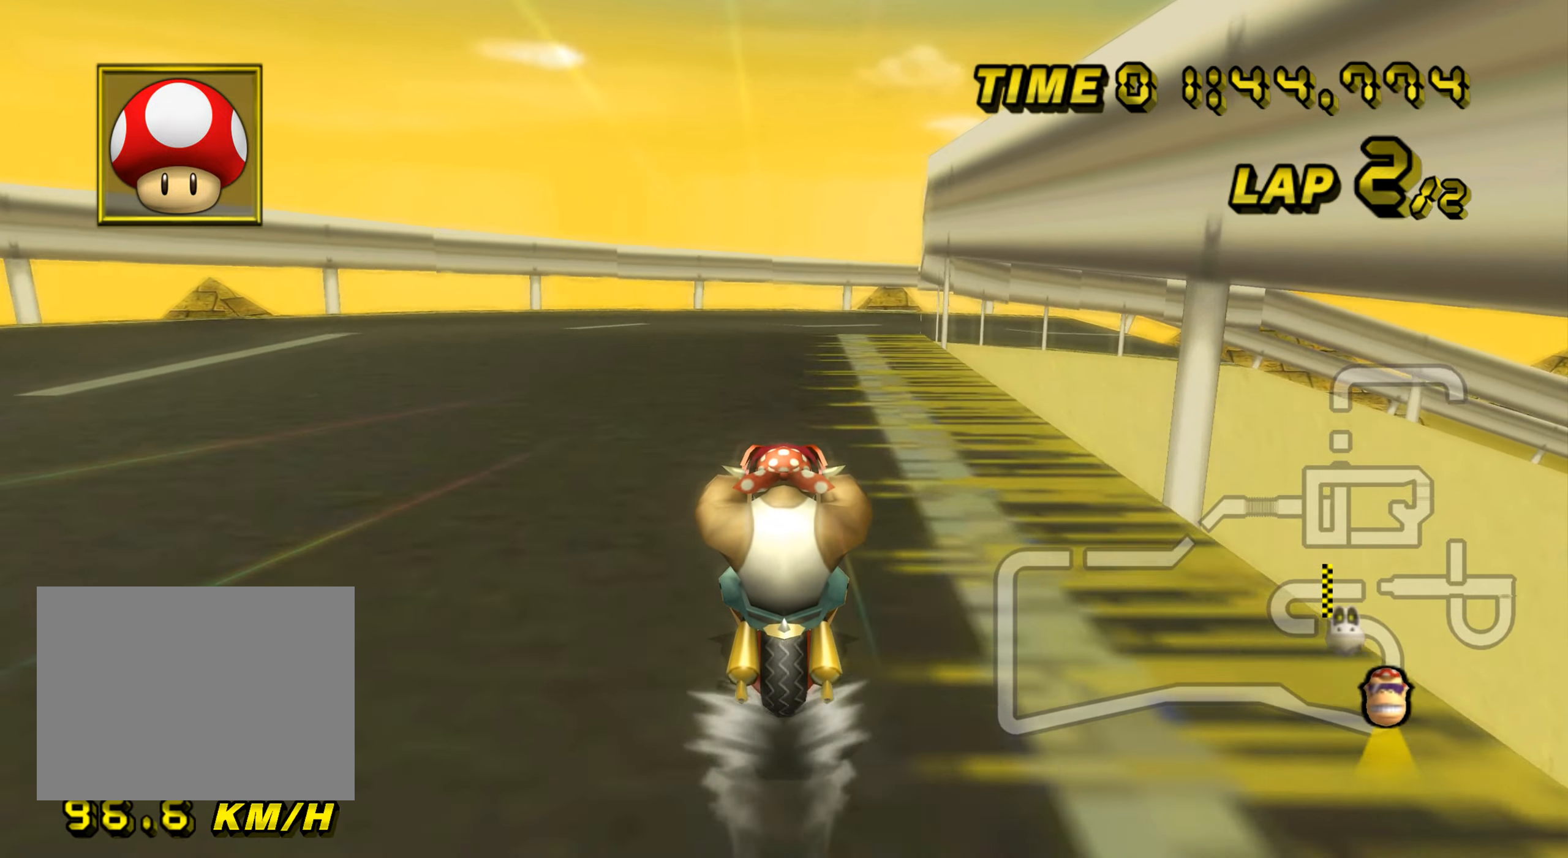
{"buttons": ["A", "R1"], "left_stick": "right", "events": [[133, "left_stick", "right"], [200, "R1", "down"]]}
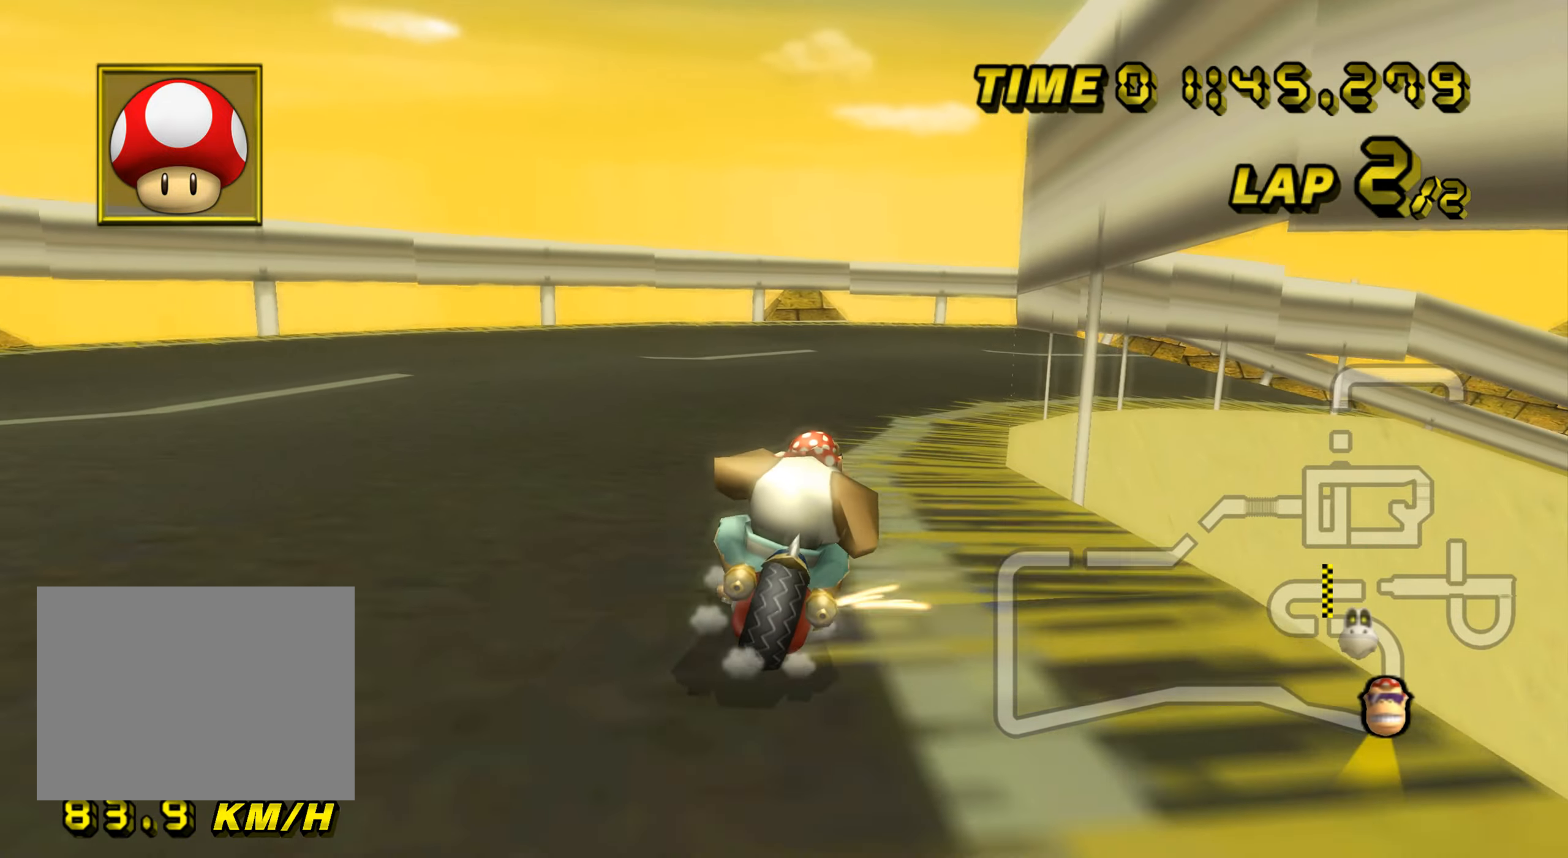
{"buttons": ["A", "R1"], "left_stick": "up", "events": [[217, "left_stick", "up-right"], [351, "left_stick", "up"]]}
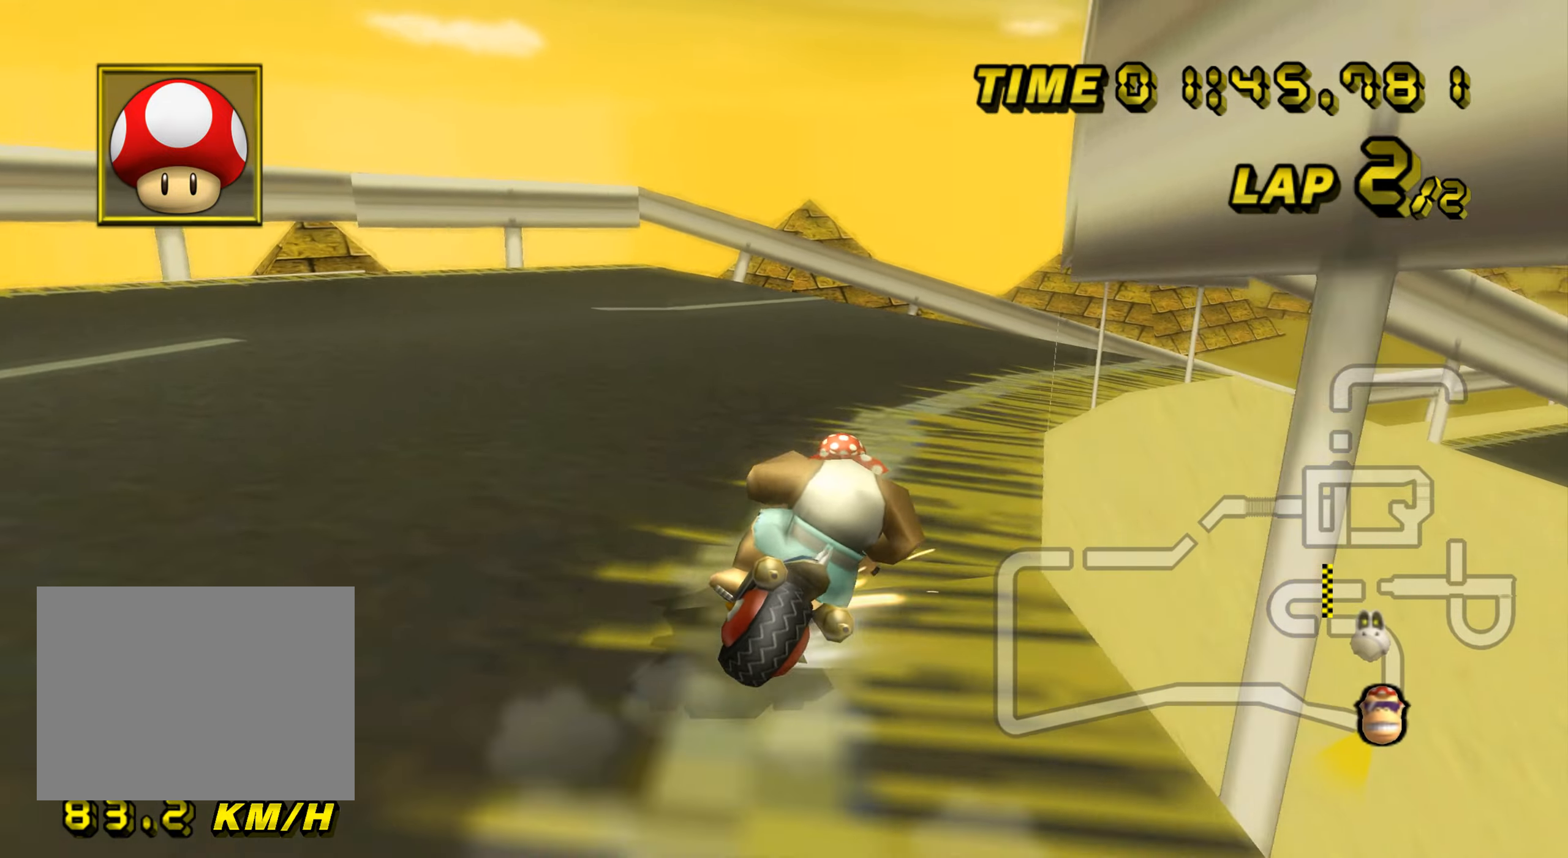
{"buttons": ["A", "R1"], "left_stick": "right", "events": [[50, "left_stick", "right"]]}
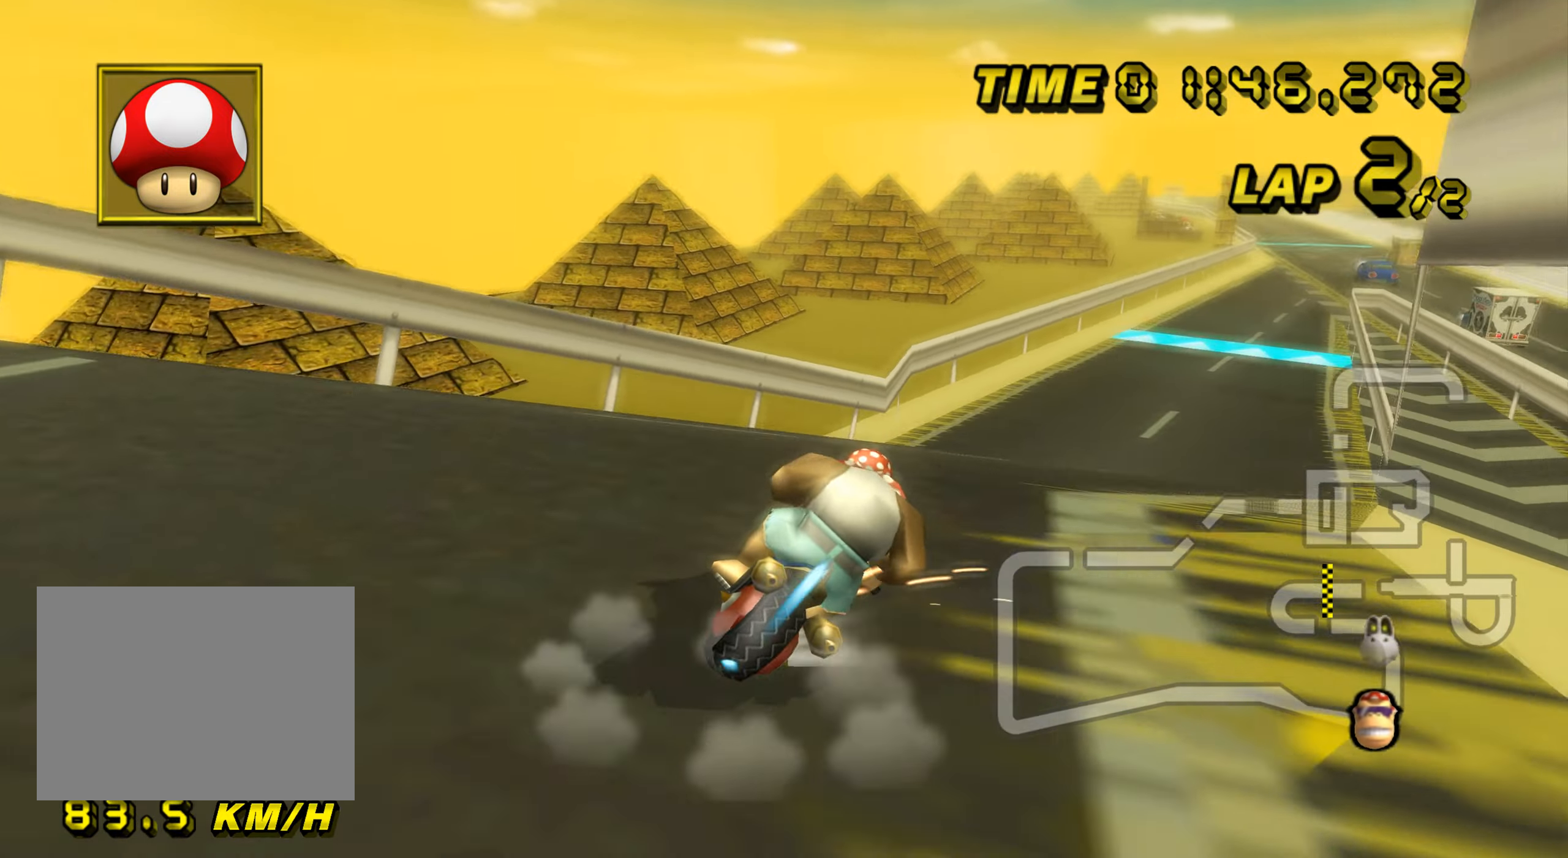
{"buttons": ["A"], "left_stick": "down", "events": [[150, "R1", "up"], [167, "DPAD_UP", "down"], [184, "DPAD_UP", "up"], [251, "DPAD_DOWN", "down"], [267, "DPAD_DOWN", "up"], [417, "left_stick", "down"]]}
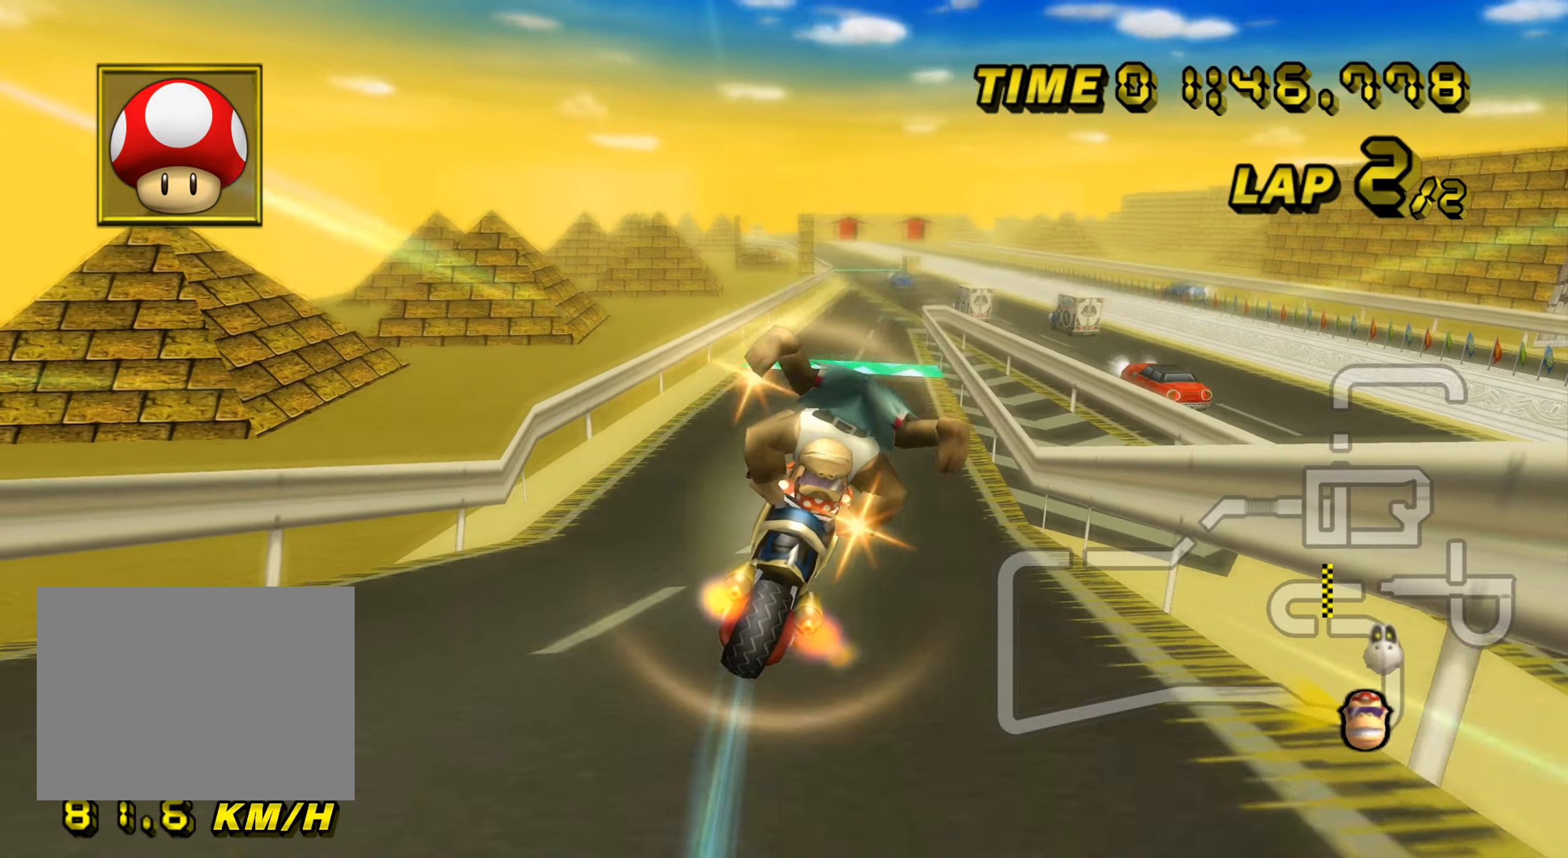
{"buttons": ["A"], "left_stick": "down-left", "events": [[383, "left_stick", "down-left"]]}
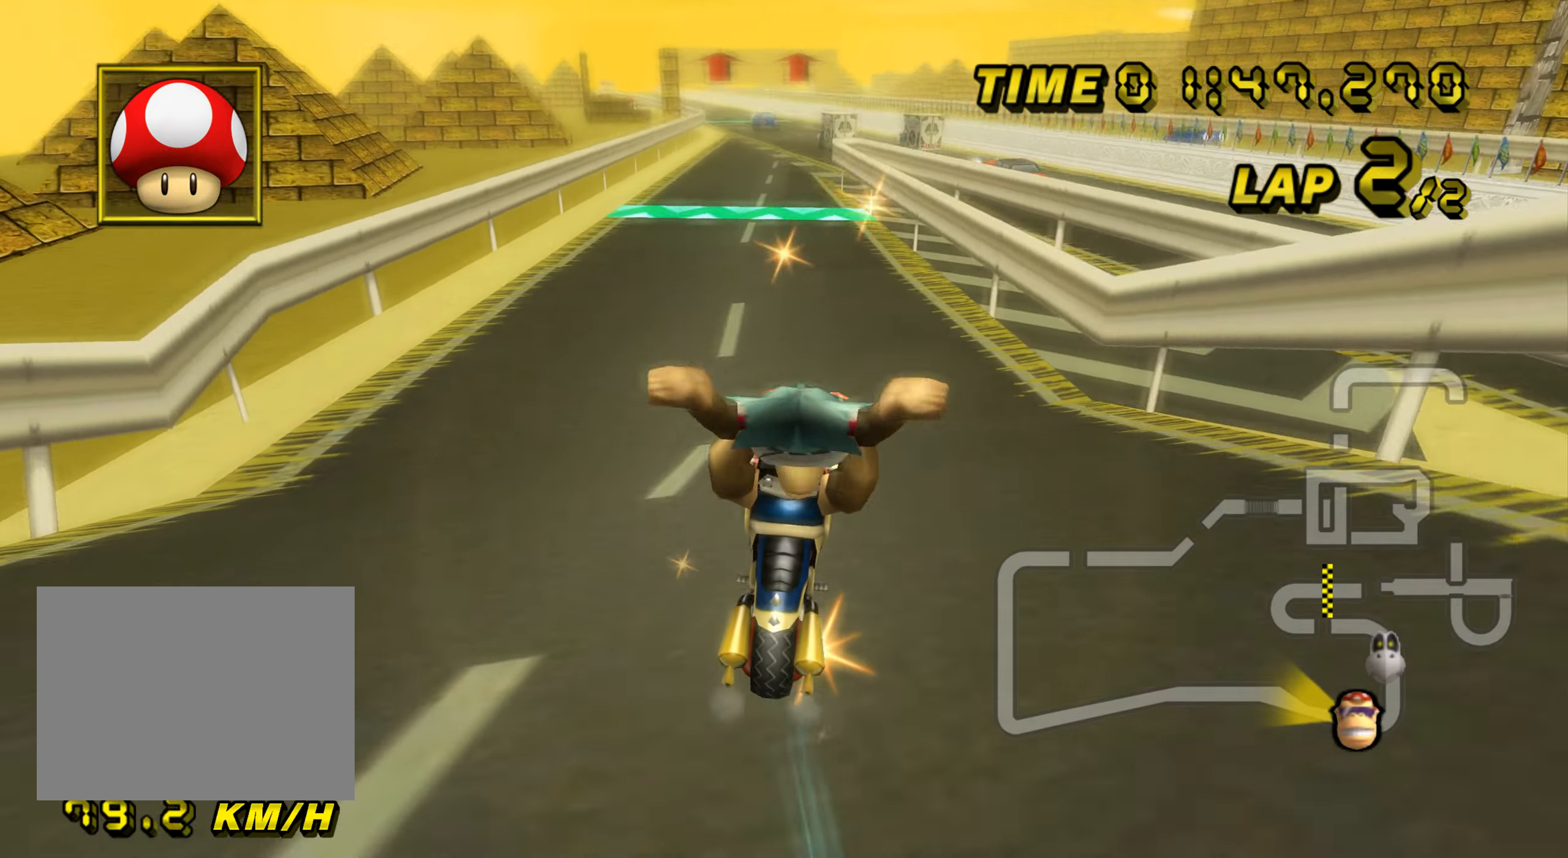
{"buttons": ["A"], "left_stick": "center", "events": [[83, "left_stick", "left"], [167, "DPAD_UP", "down"], [183, "DPAD_UP", "up"], [250, "DPAD_DOWN", "down"], [267, "DPAD_DOWN", "up"], [334, "left_stick", "center"]]}
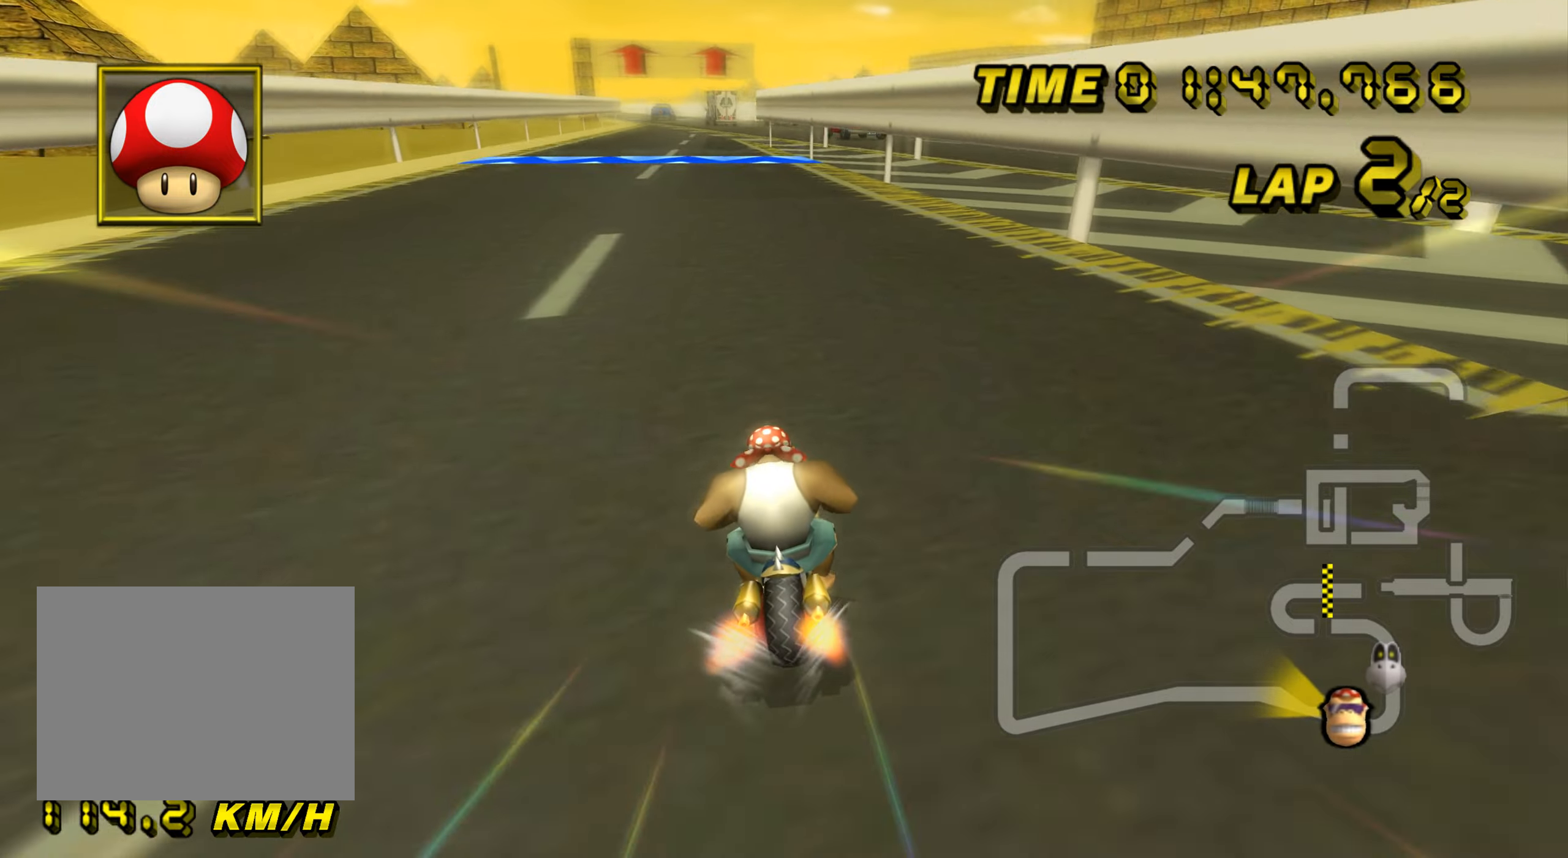
{"buttons": ["A"], "left_stick": "center", "events": [[84, "left_stick", "left"], [317, "left_stick", "center"]]}
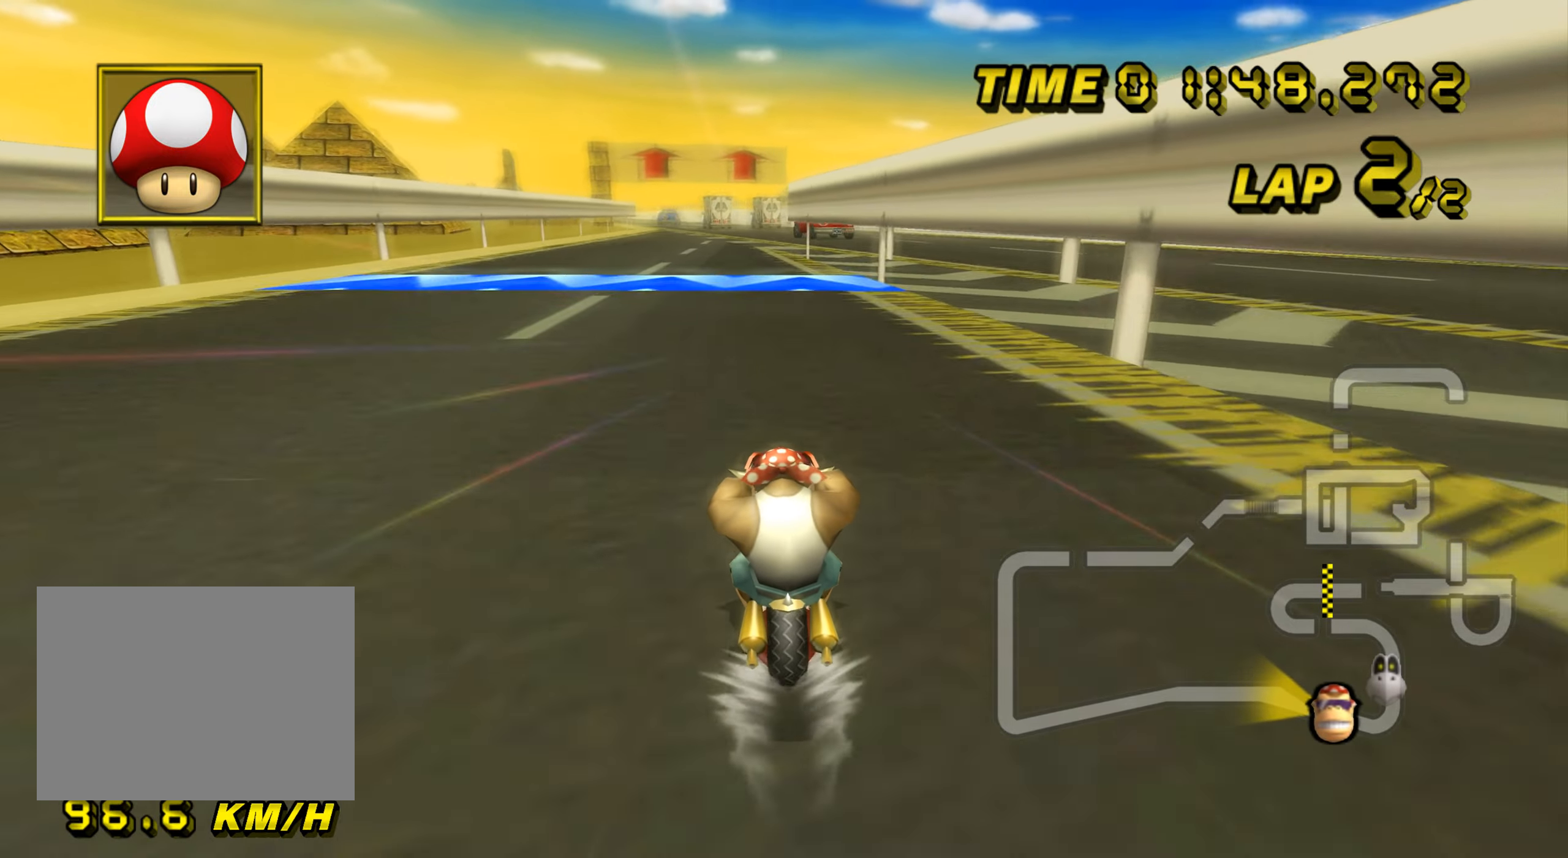
{"buttons": ["A"], "left_stick": "center", "events": []}
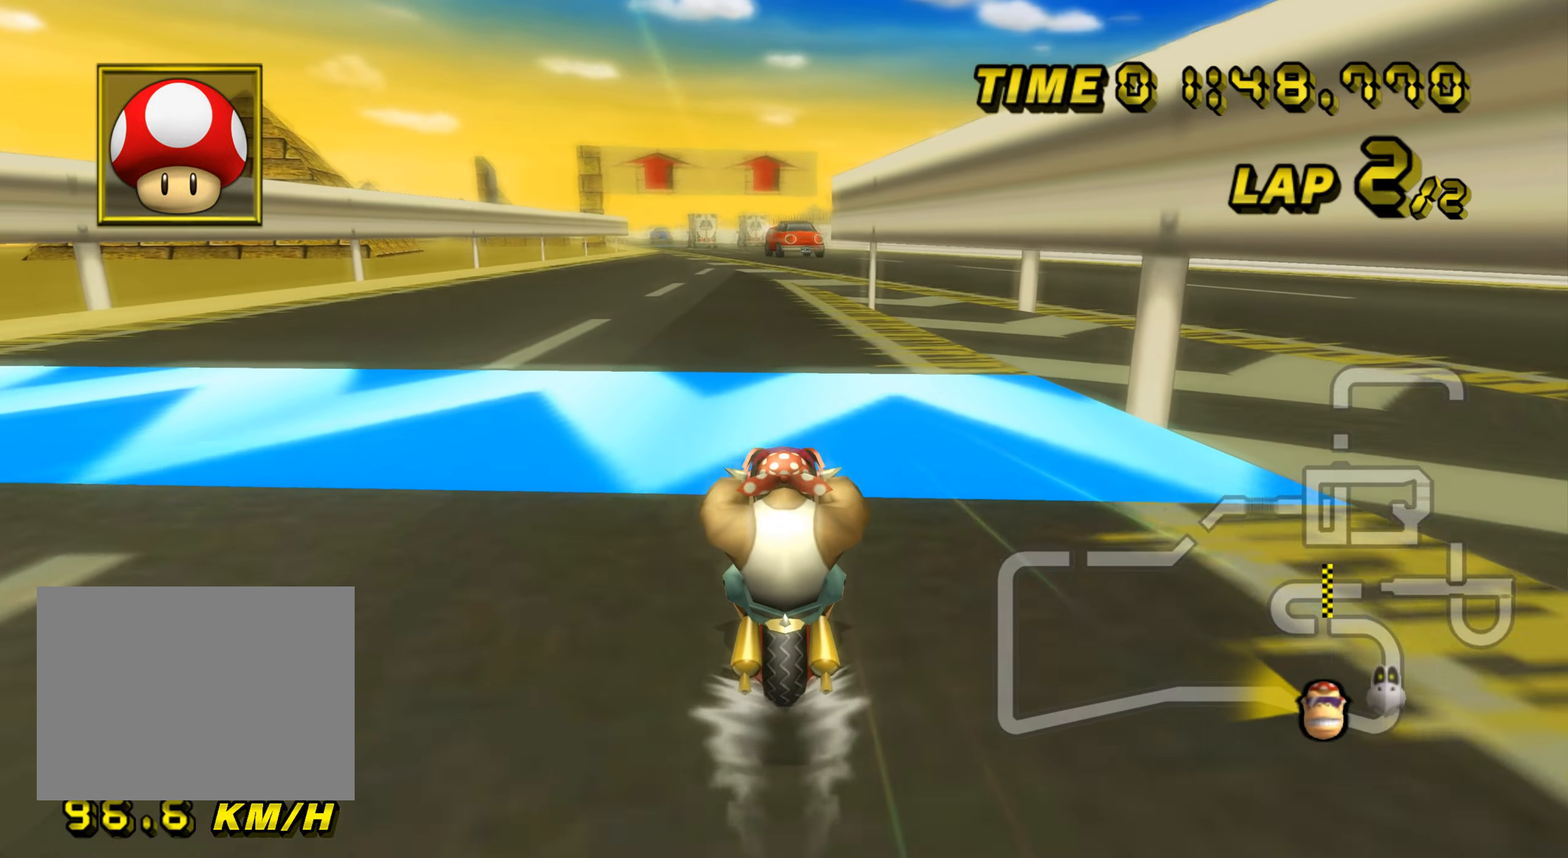
{"buttons": ["A"], "left_stick": "center", "events": [[117, "left_stick", "up"], [434, "left_stick", "center"]]}
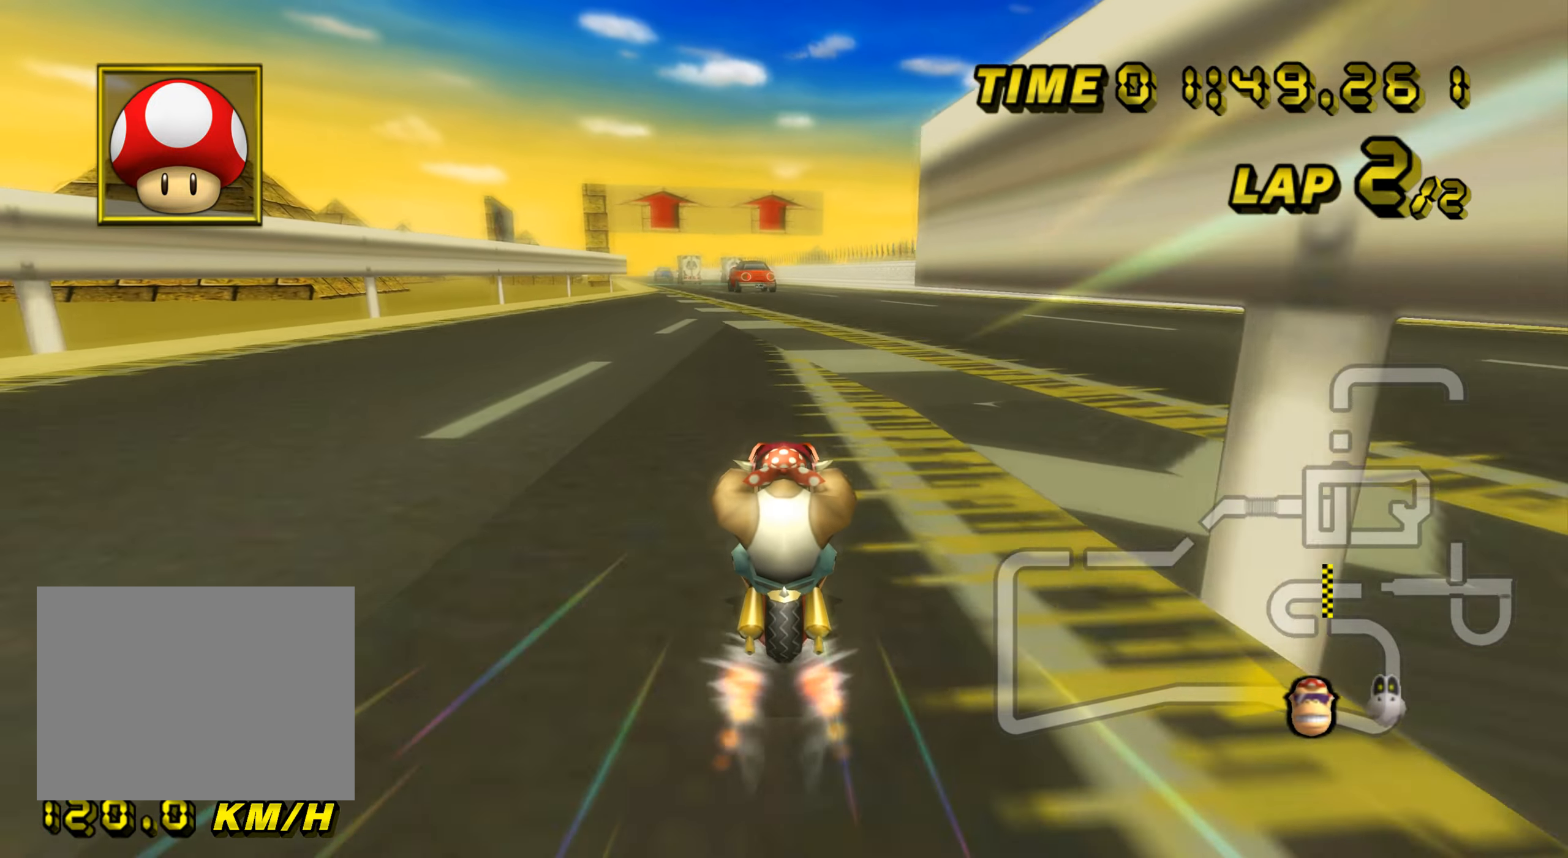
{"buttons": ["A", "R1"], "left_stick": "center", "events": [[233, "R1", "down"], [367, "left_stick", "left"], [484, "left_stick", "center"]]}
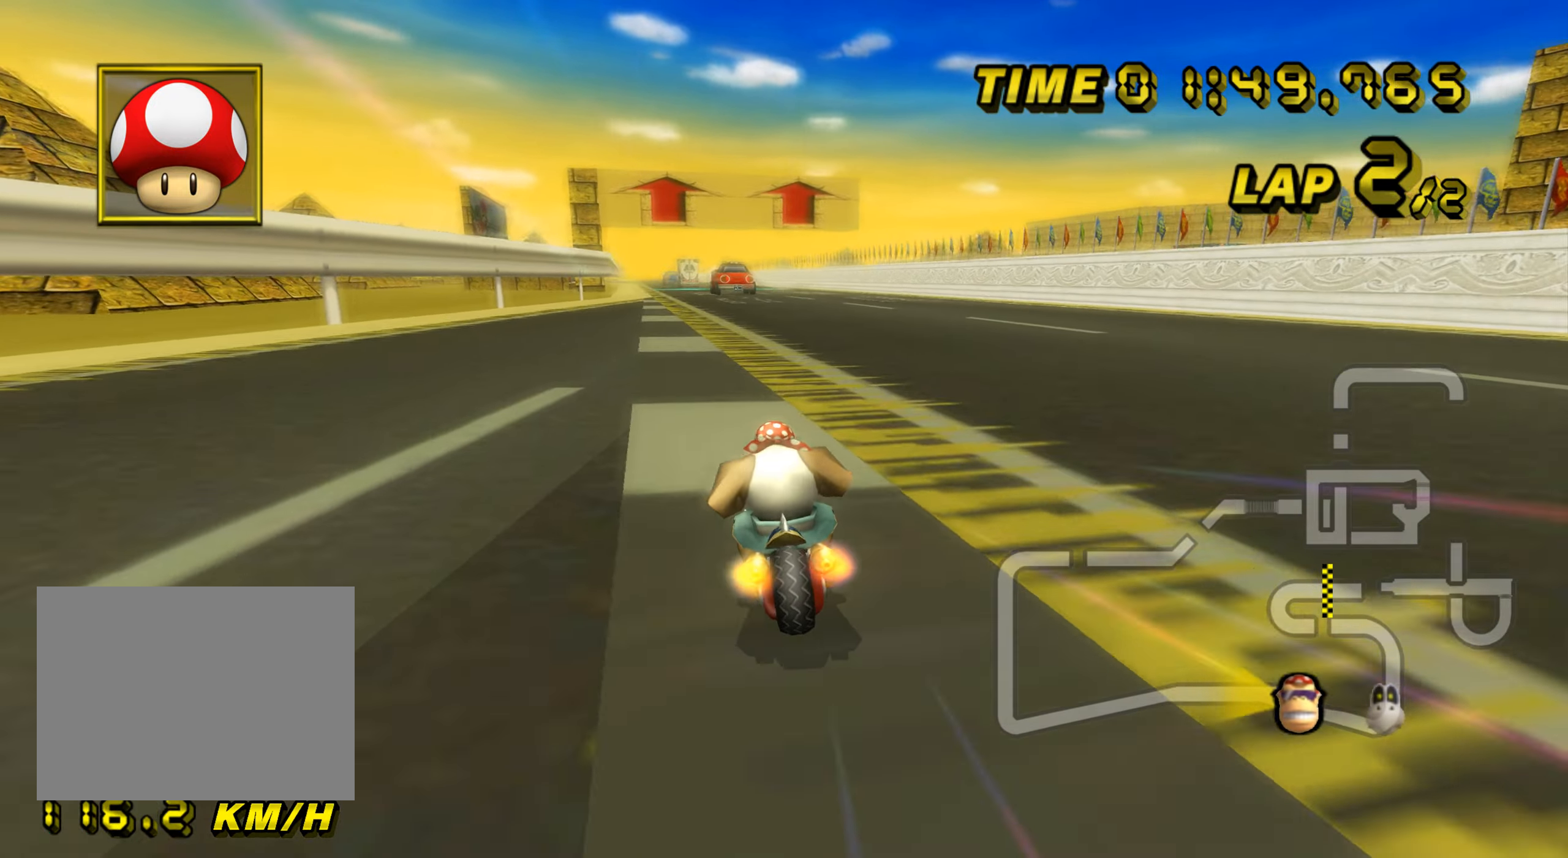
{"buttons": ["A"], "left_stick": "center", "events": [[17, "R1", "up"], [67, "DPAD_UP", "down"], [84, "DPAD_UP", "up"]]}
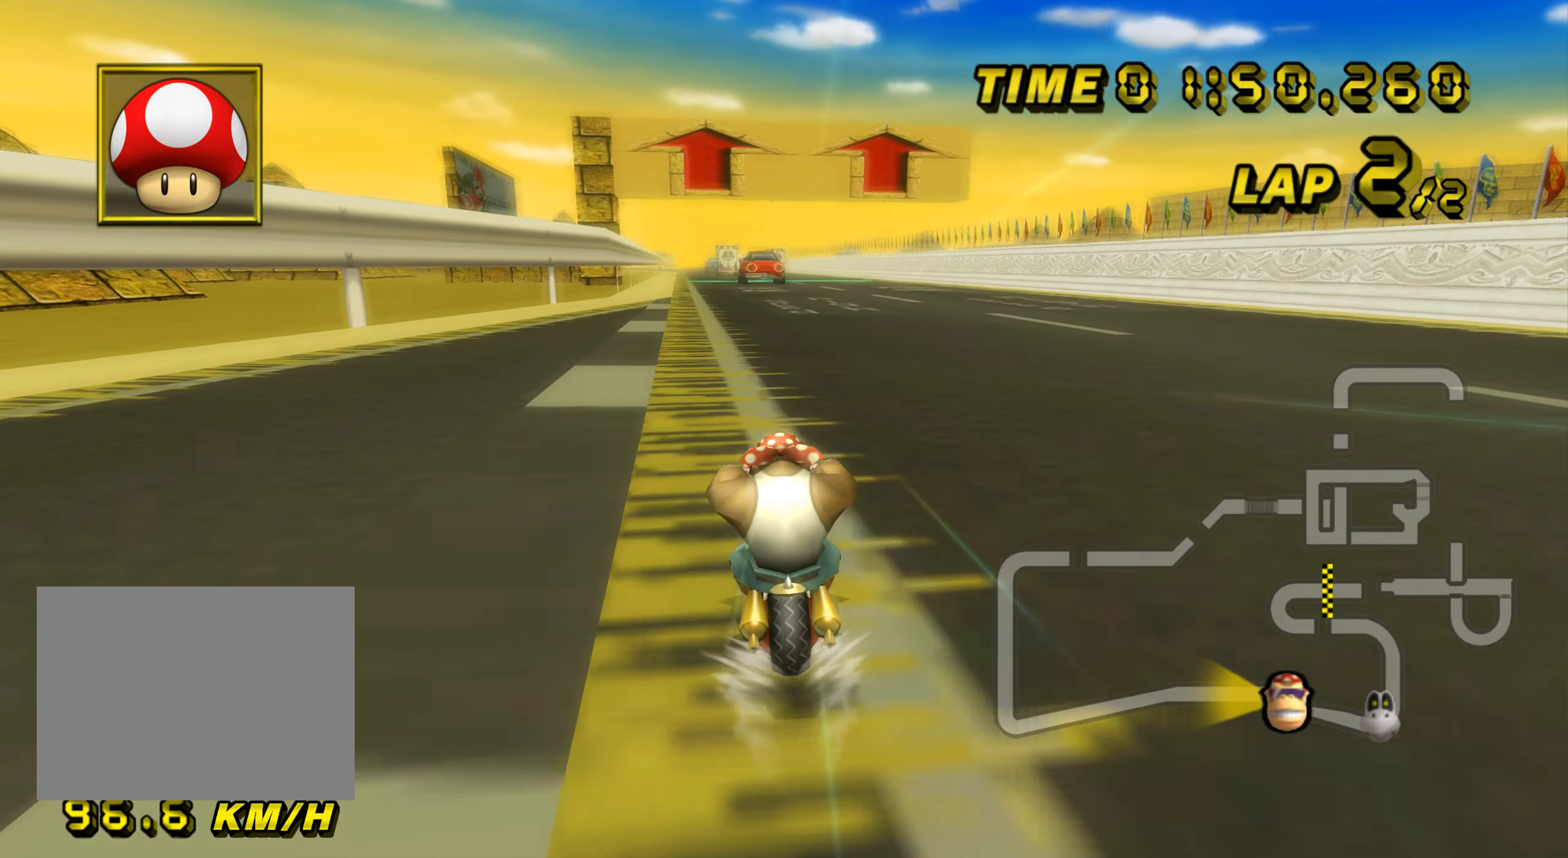
{"buttons": ["A"], "left_stick": "center", "events": []}
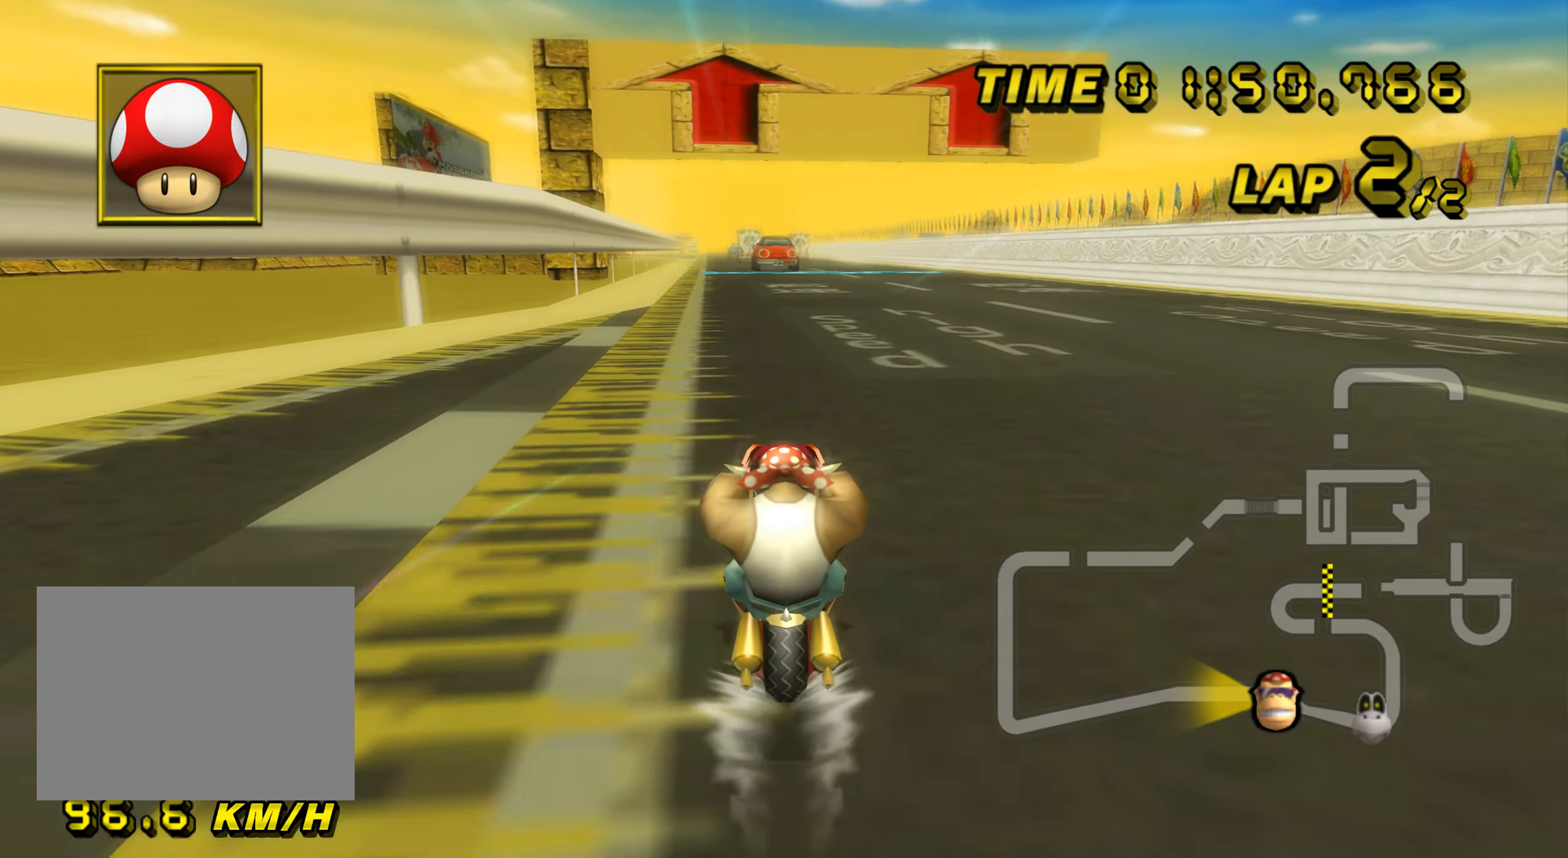
{"buttons": ["A"], "left_stick": "center", "events": []}
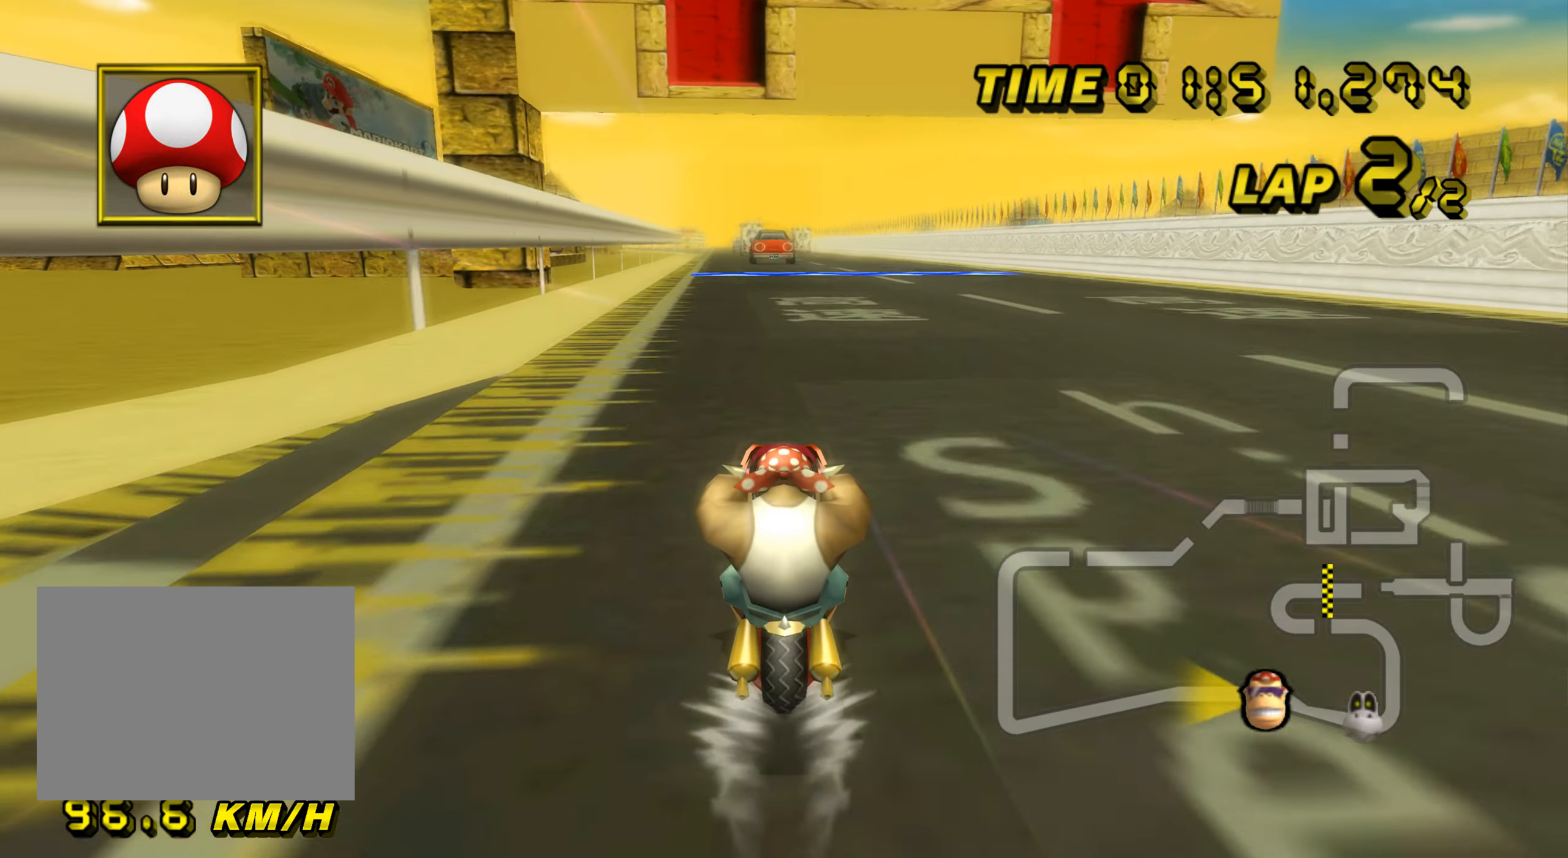
{"buttons": ["A"], "left_stick": "up", "events": [[334, "left_stick", "up"]]}
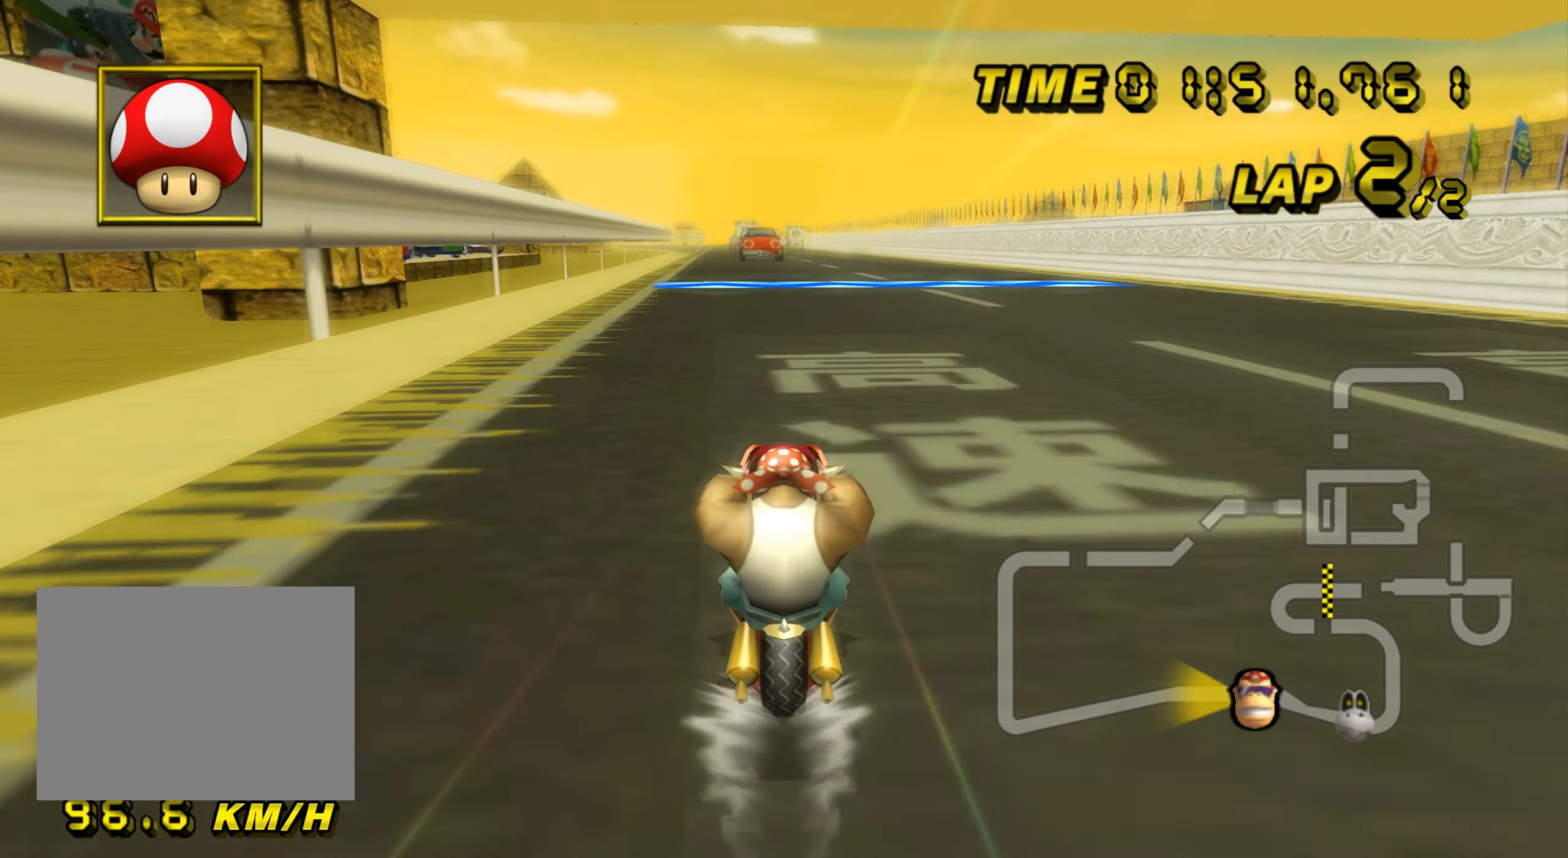
{"buttons": ["A"], "left_stick": "up", "events": []}
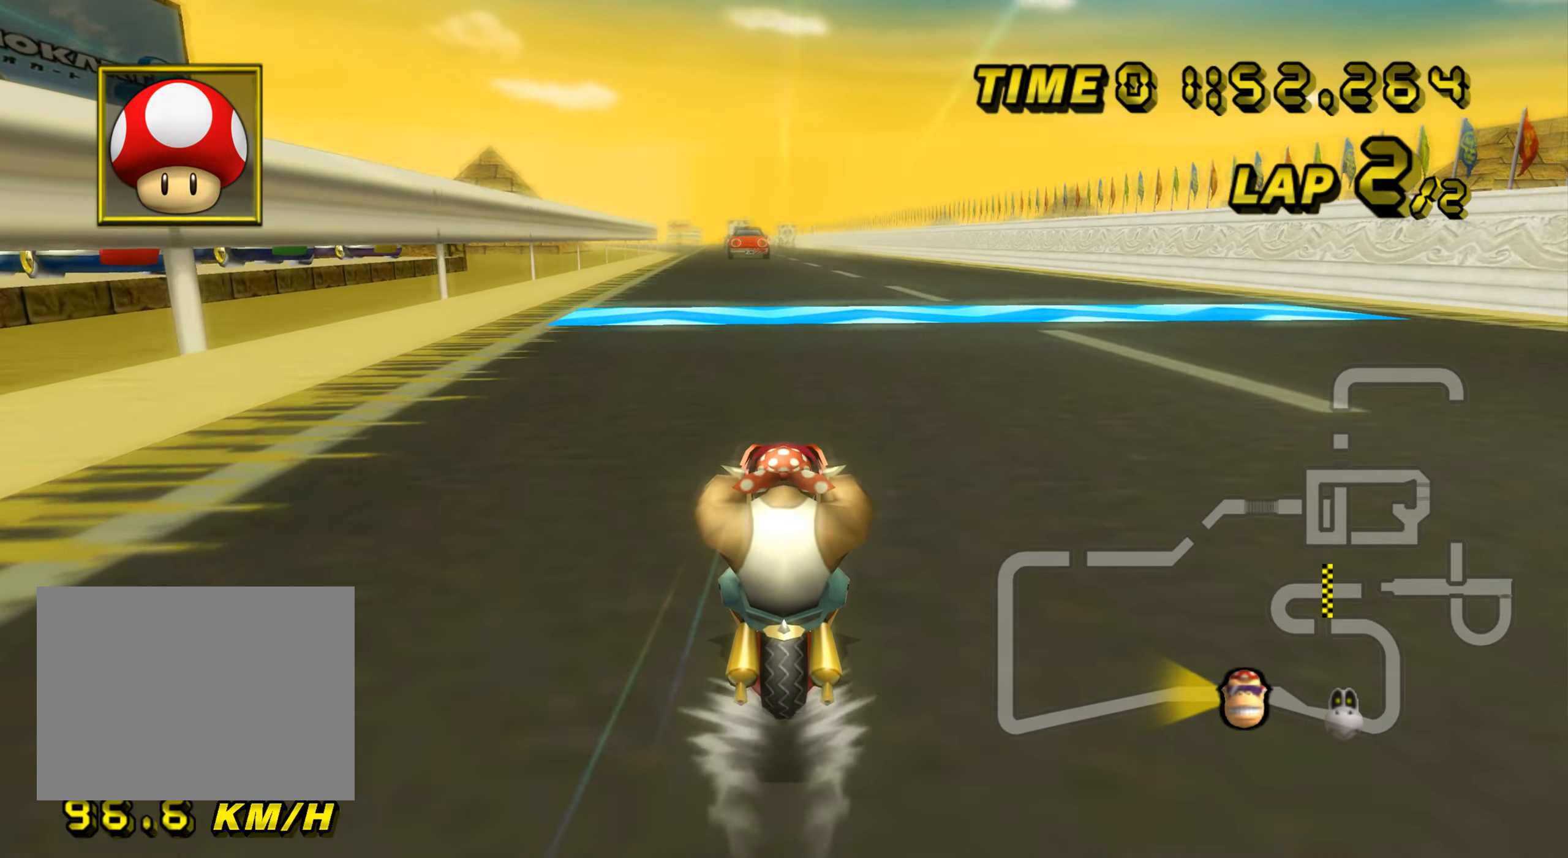
{"buttons": ["A"], "left_stick": "up", "events": []}
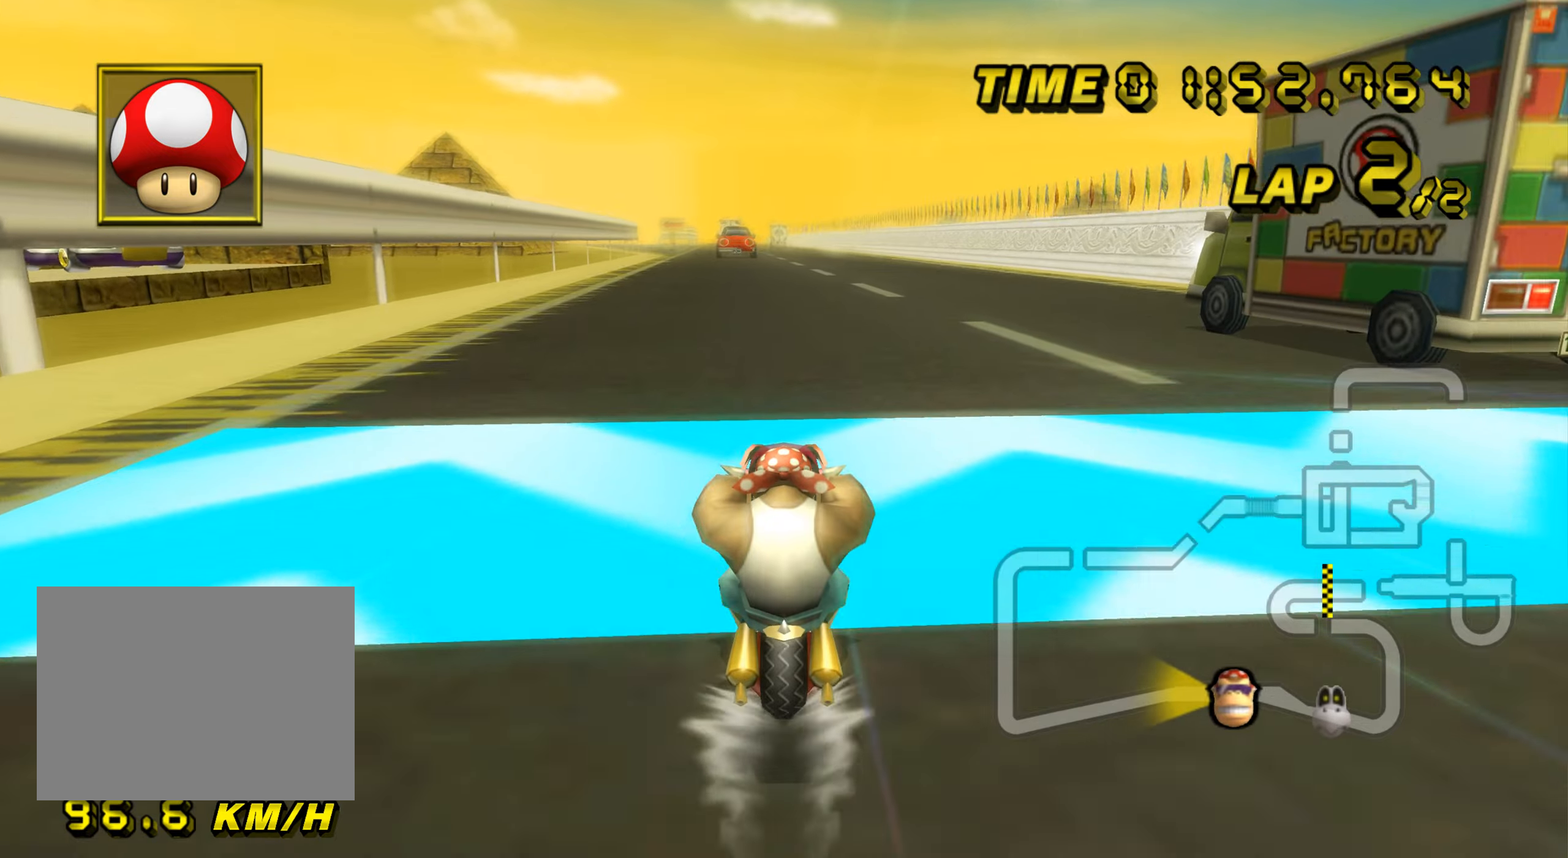
{"buttons": ["A"], "left_stick": "center", "events": [[183, "DPAD_UP", "down"], [200, "DPAD_UP", "up"], [450, "left_stick", "center"]]}
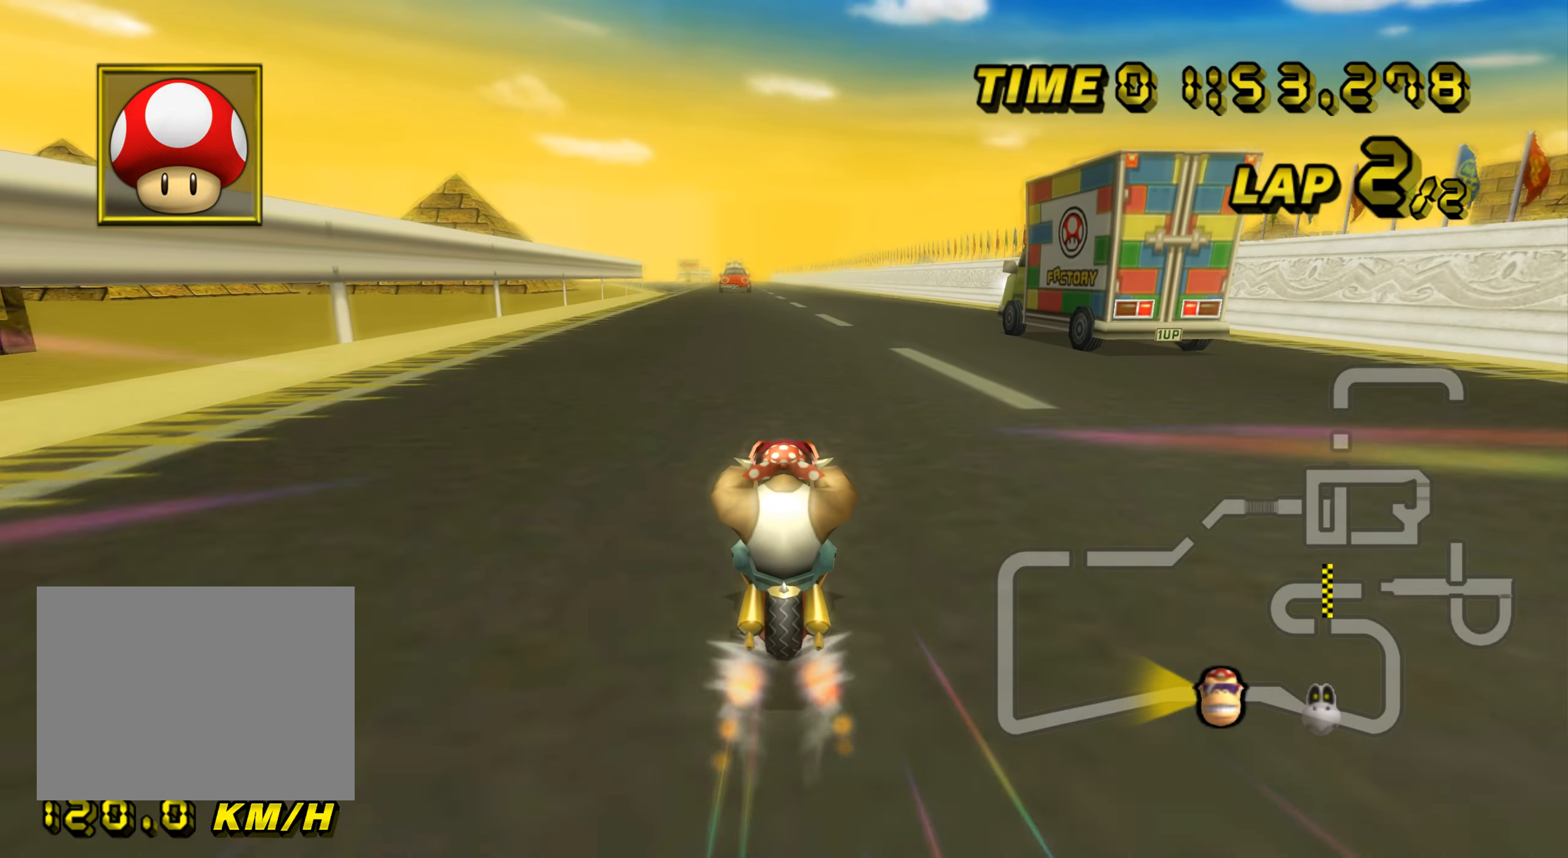
{"buttons": ["A"], "left_stick": "center", "events": [[217, "R1", "down"], [367, "left_stick", "up-left"], [451, "R1", "up"], [467, "left_stick", "center"]]}
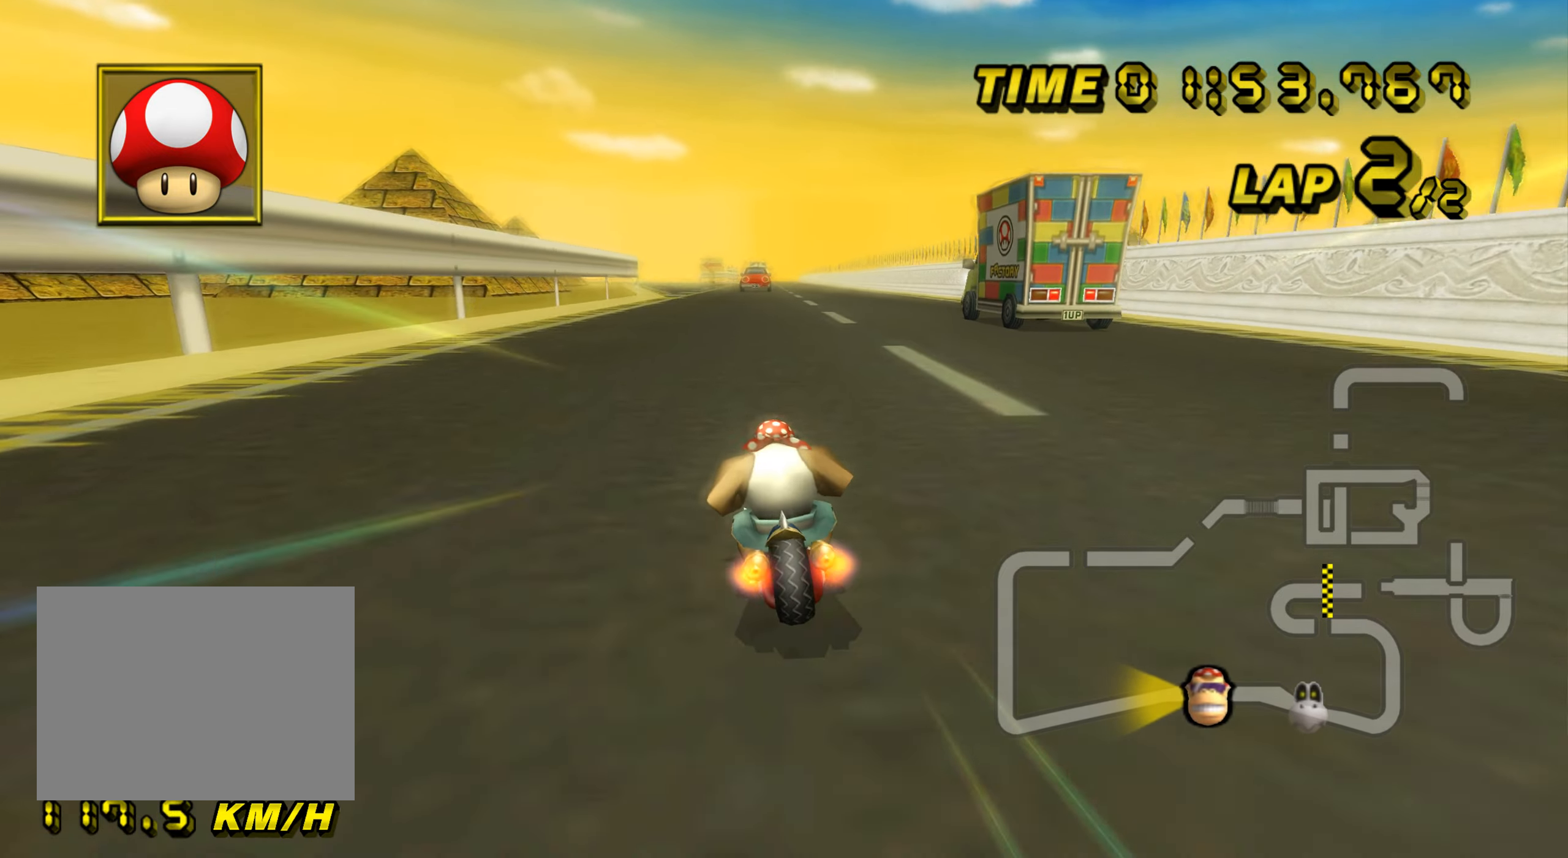
{"buttons": ["A"], "left_stick": "center", "events": [[33, "DPAD_UP", "down"], [50, "DPAD_UP", "up"], [116, "DPAD_DOWN", "down"], [133, "DPAD_DOWN", "up"]]}
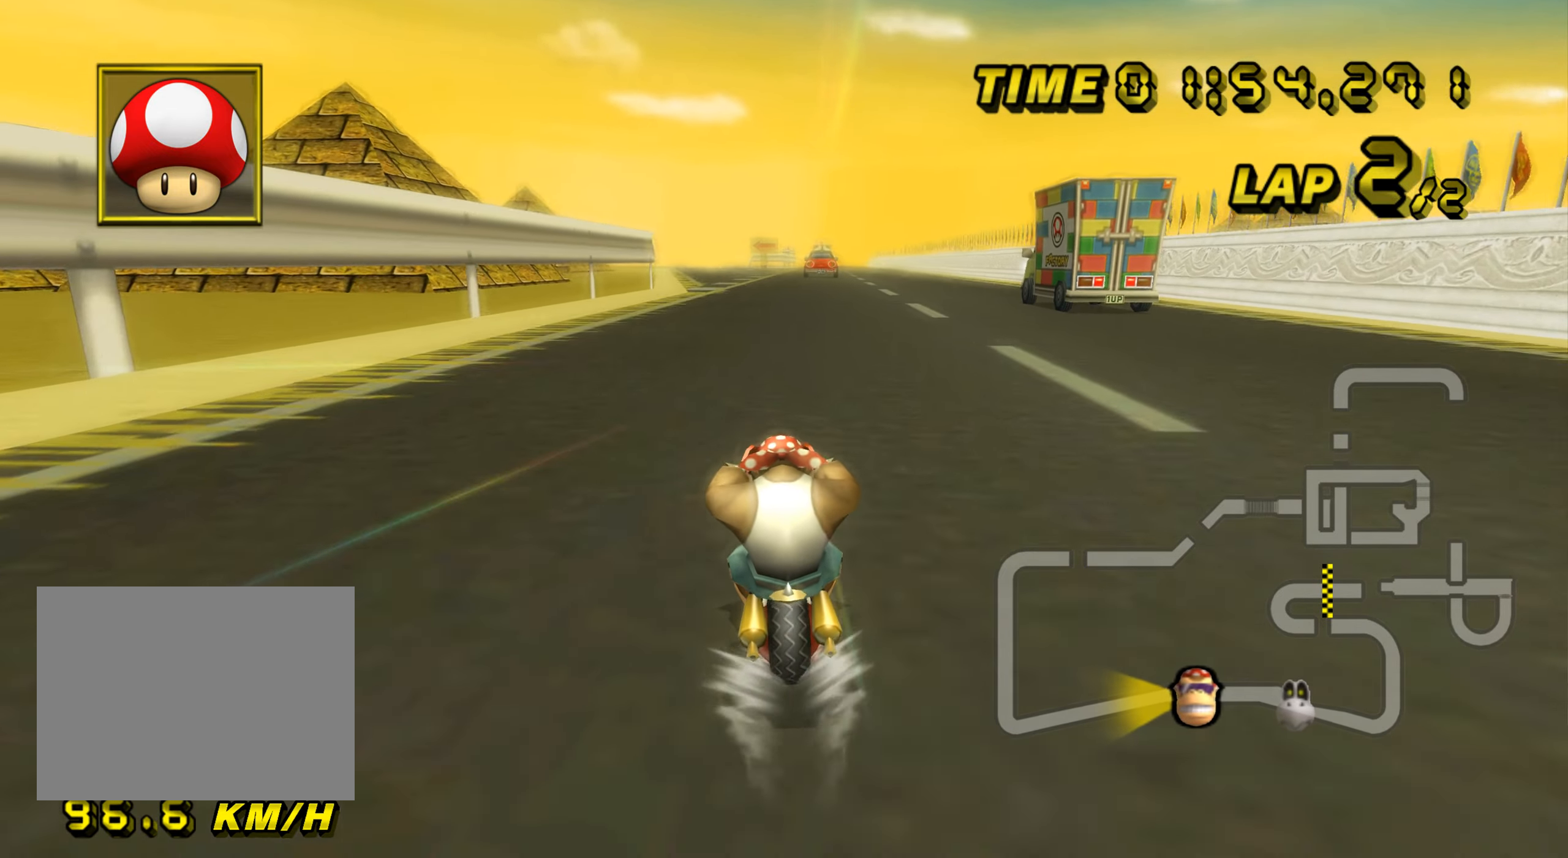
{"buttons": ["A"], "left_stick": "center", "events": []}
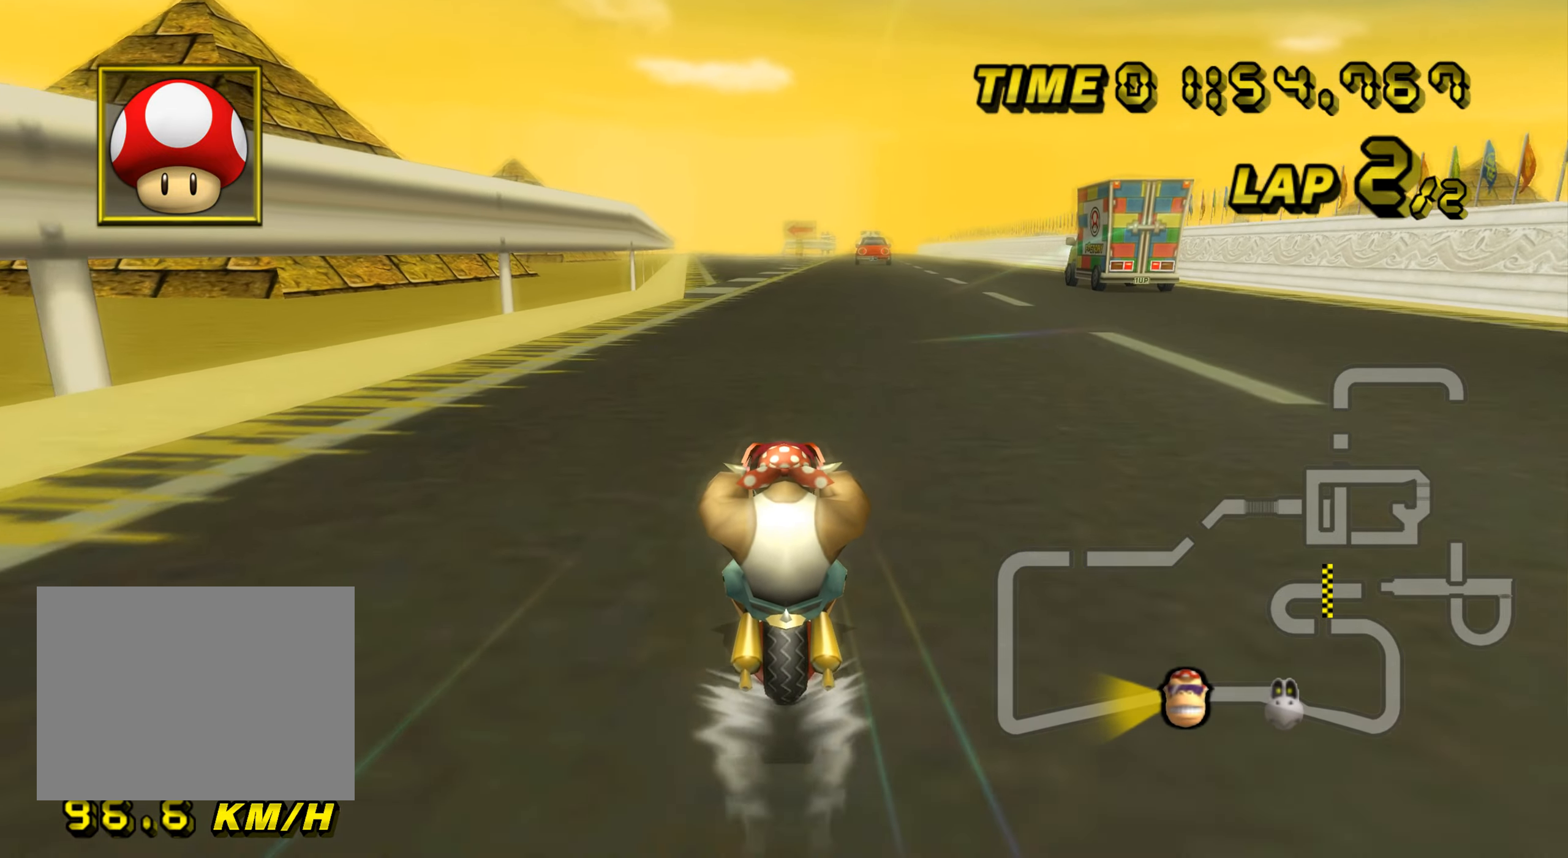
{"buttons": ["A"], "left_stick": "center", "events": []}
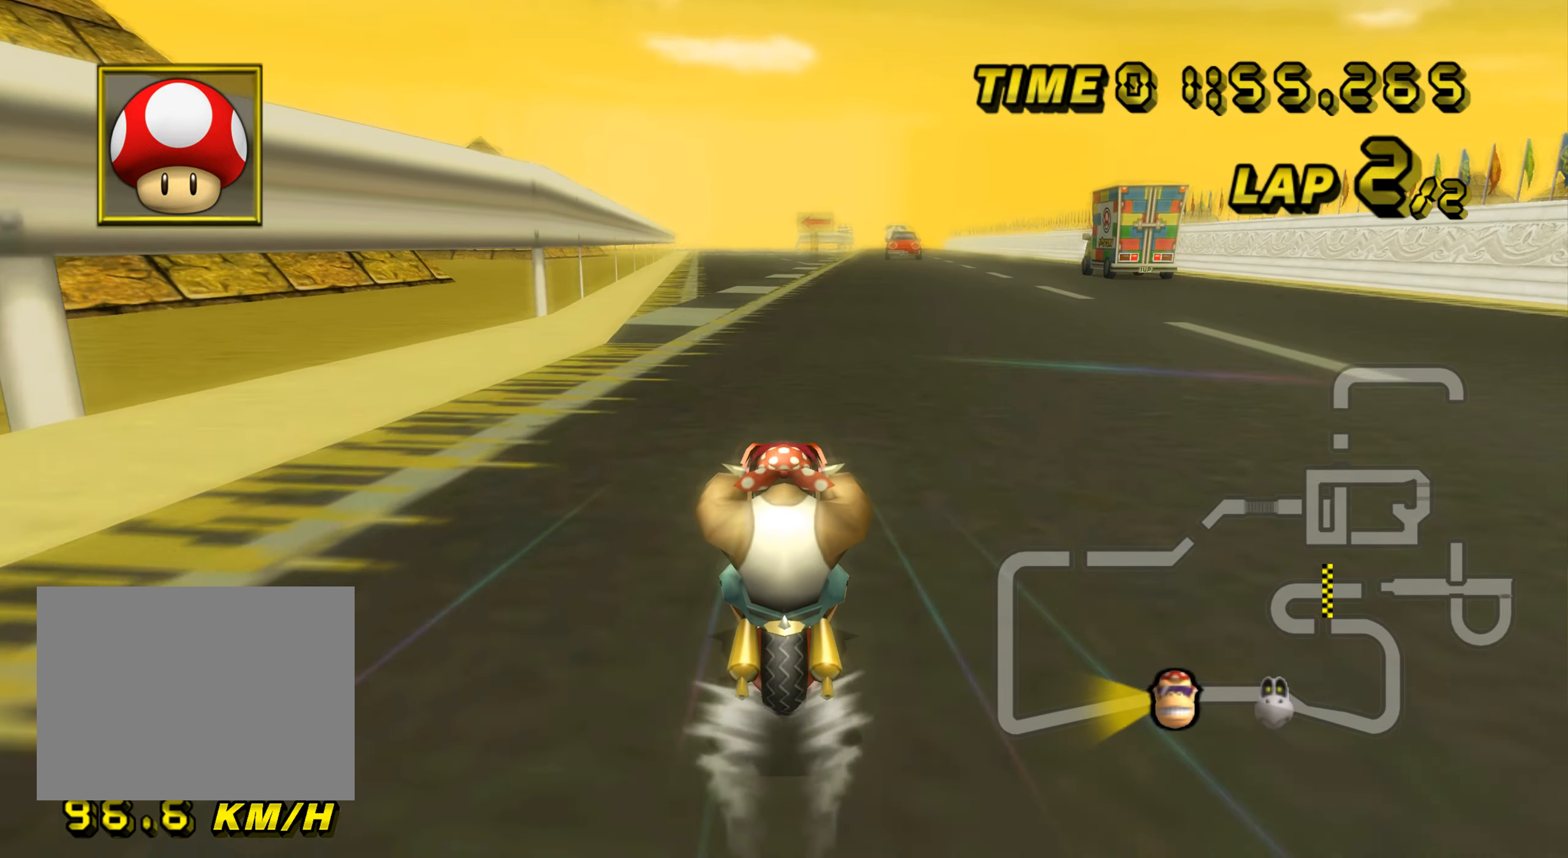
{"buttons": ["A"], "left_stick": "up", "events": [[184, "left_stick", "up"]]}
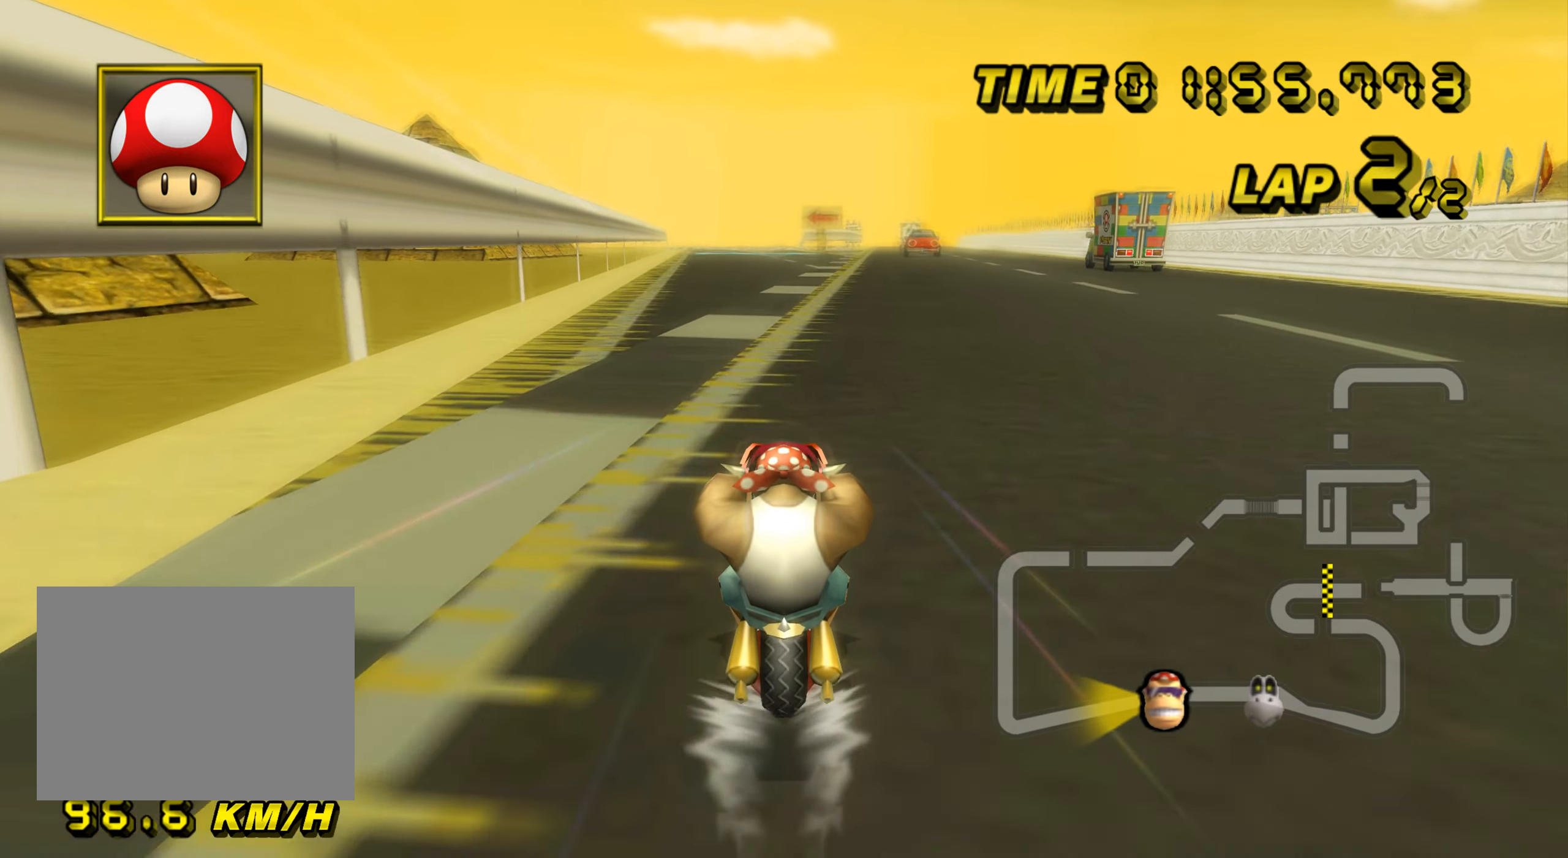
{"buttons": ["A"], "left_stick": "up", "events": []}
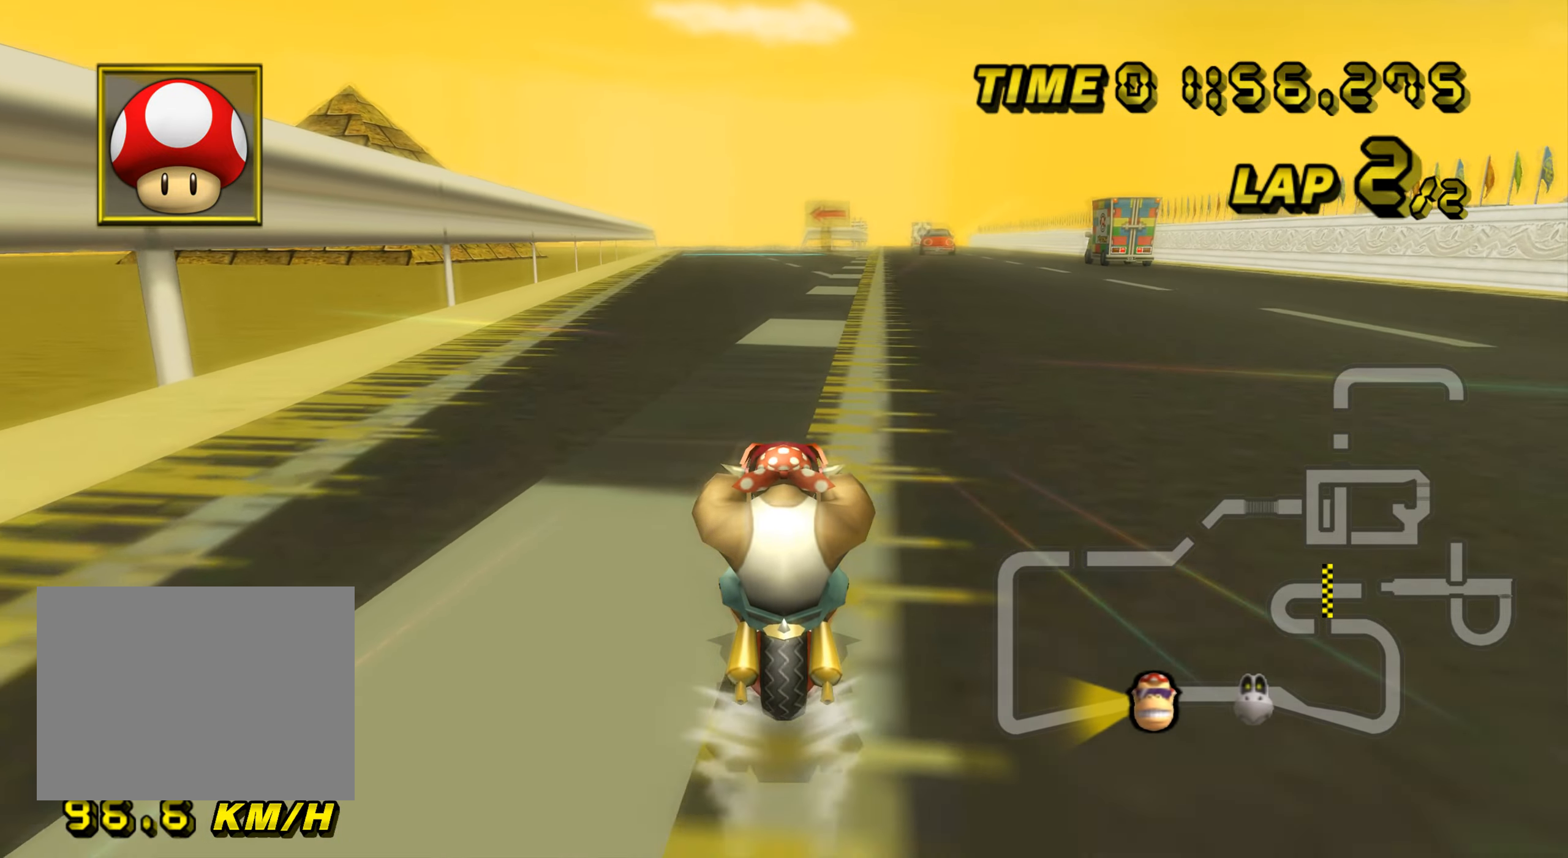
{"buttons": ["A"], "left_stick": "up", "events": []}